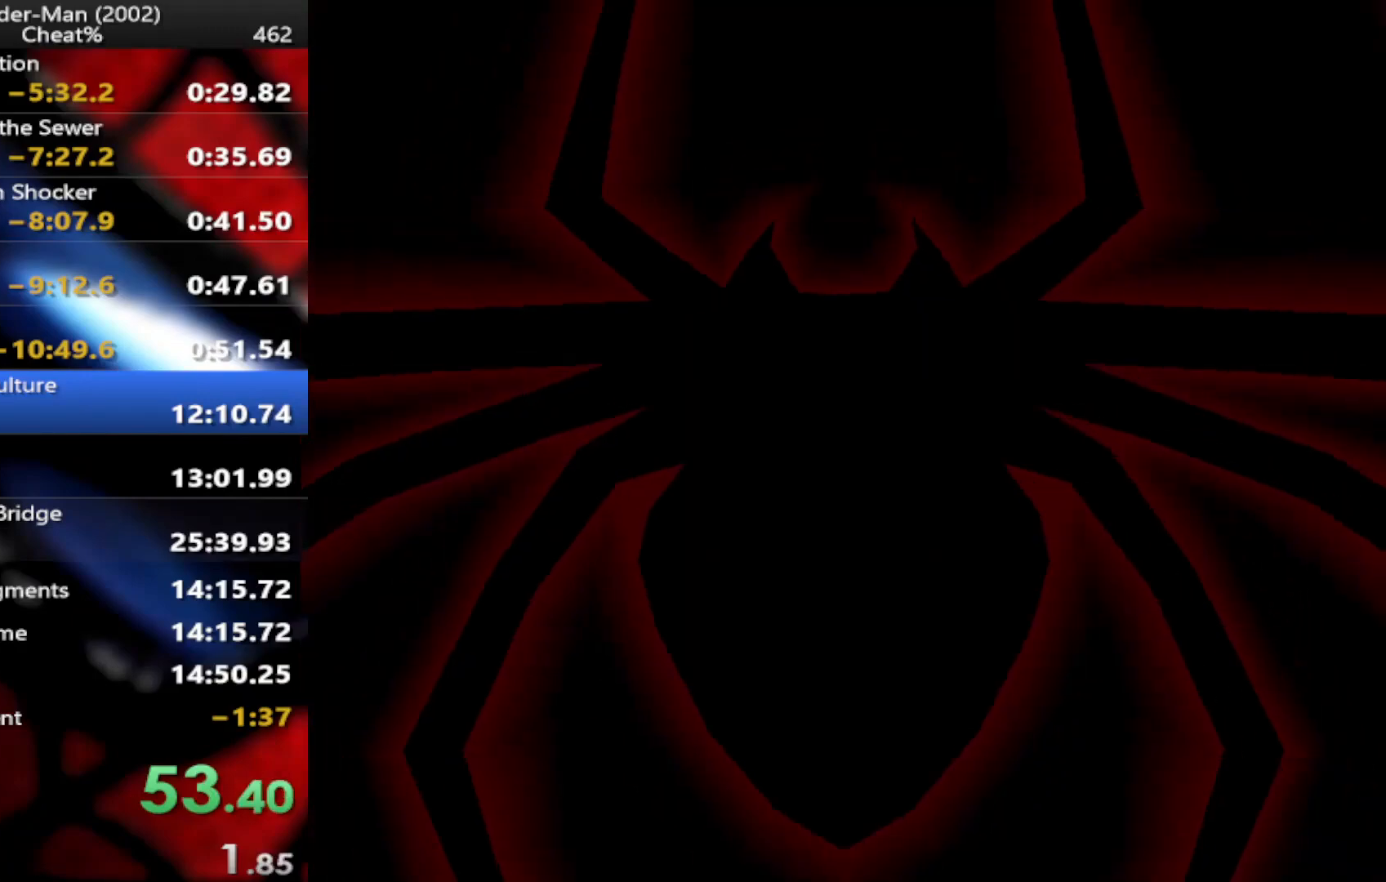
Gameplay with a controller (PlayStation layout); each line is a JSON object with the inputs held at the frame after it. "events" lists button and stick changes between this image and that frame as [ms after this image, input, new state], when the widget could be followed in between. Not read: TOUCHPAD.
{"buttons": [], "left_stick": "center", "right_stick": "center"}
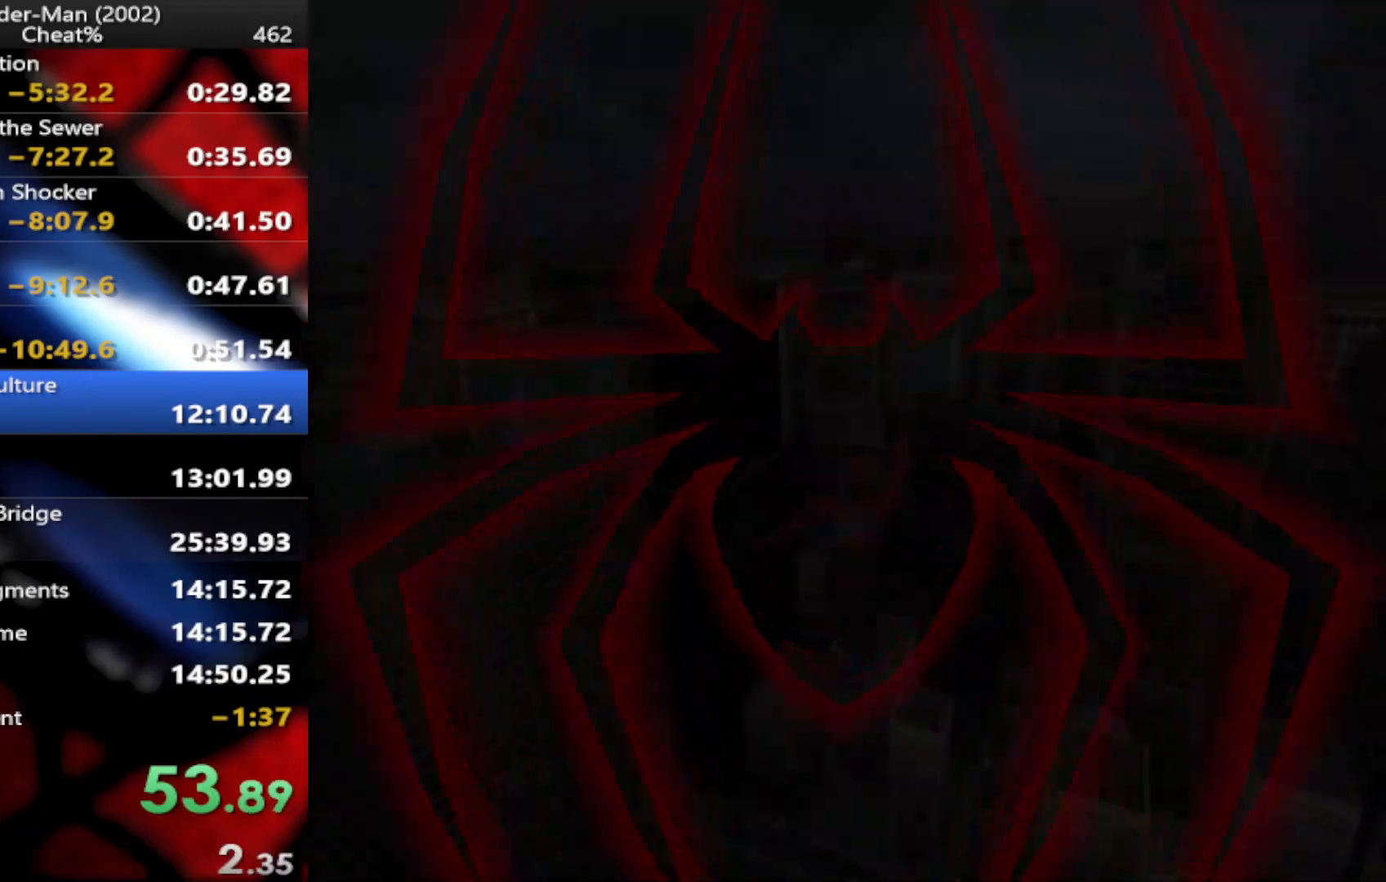
{"buttons": [], "left_stick": "up", "right_stick": "center", "events": [[450, "left_stick", "up"]]}
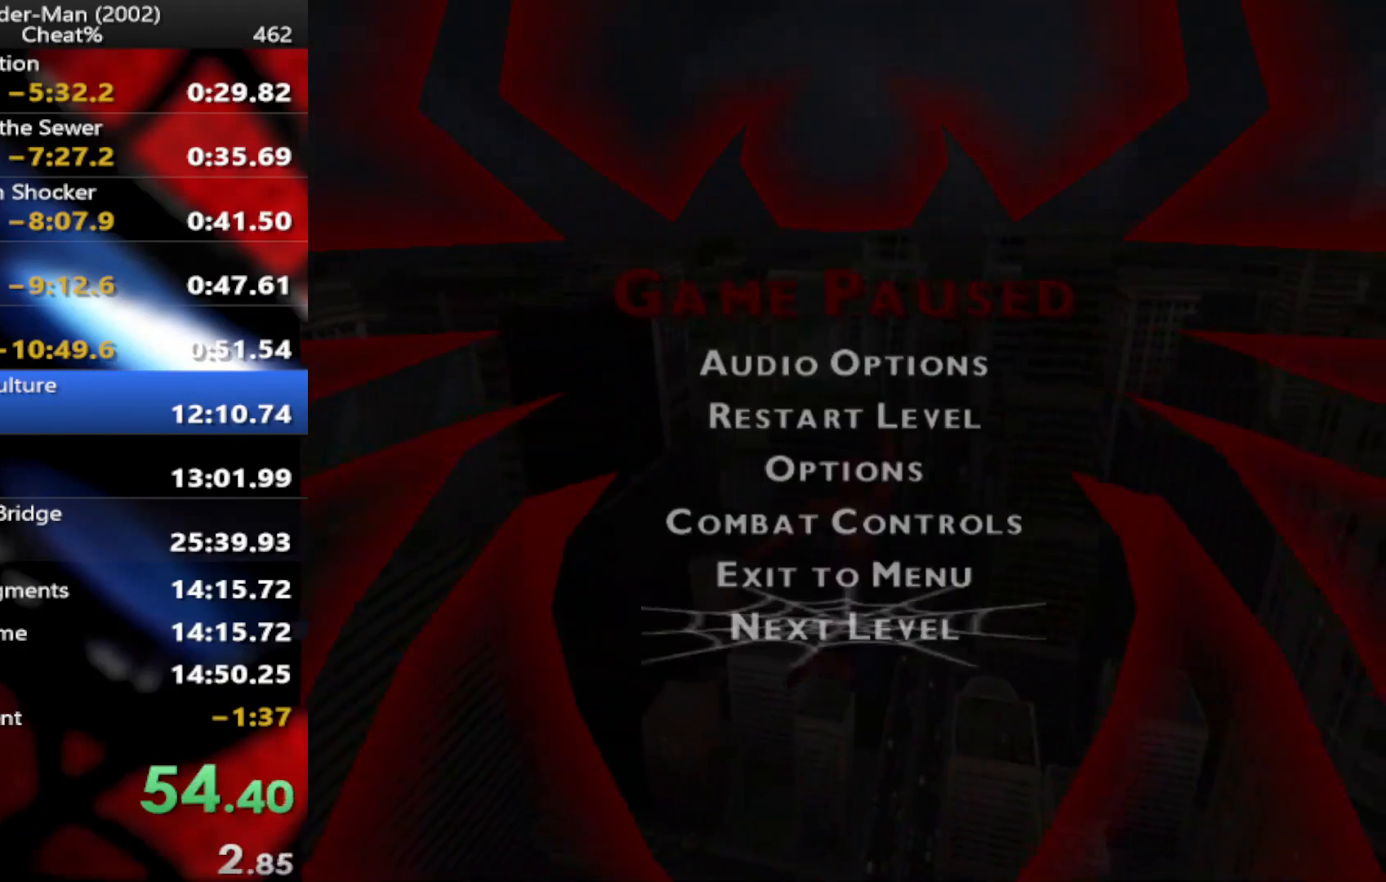
{"buttons": [], "left_stick": "center", "right_stick": "center", "events": [[50, "left_stick", "center"], [217, "CROSS", "down"], [317, "left_stick", "up"], [350, "CROSS", "up"], [483, "left_stick", "center"]]}
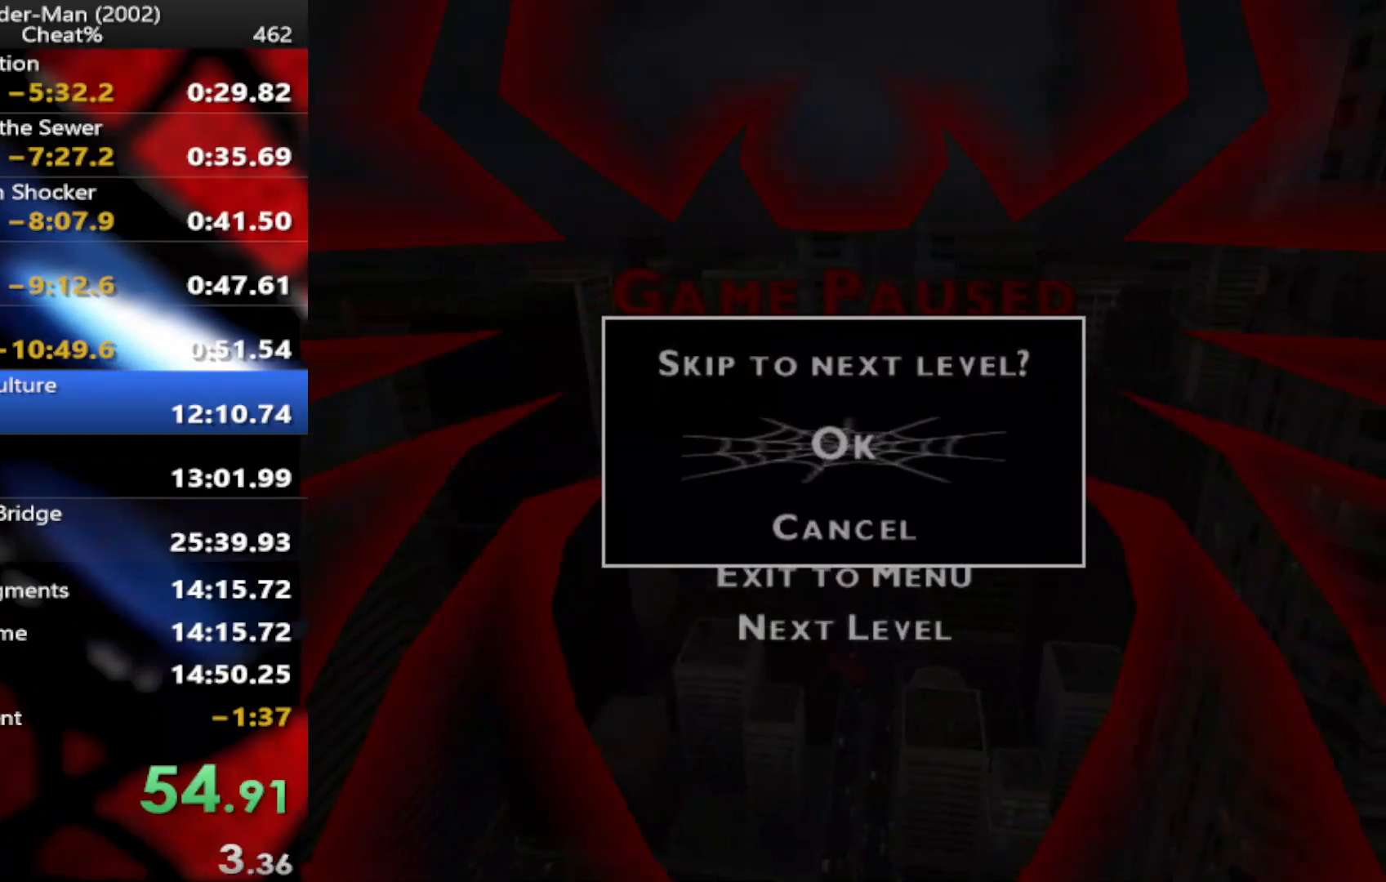
{"buttons": ["CROSS"], "left_stick": "center", "right_stick": "center", "events": [[100, "CROSS", "down"], [233, "CROSS", "up"], [283, "CROSS", "down"], [367, "CROSS", "up"], [433, "CROSS", "down"]]}
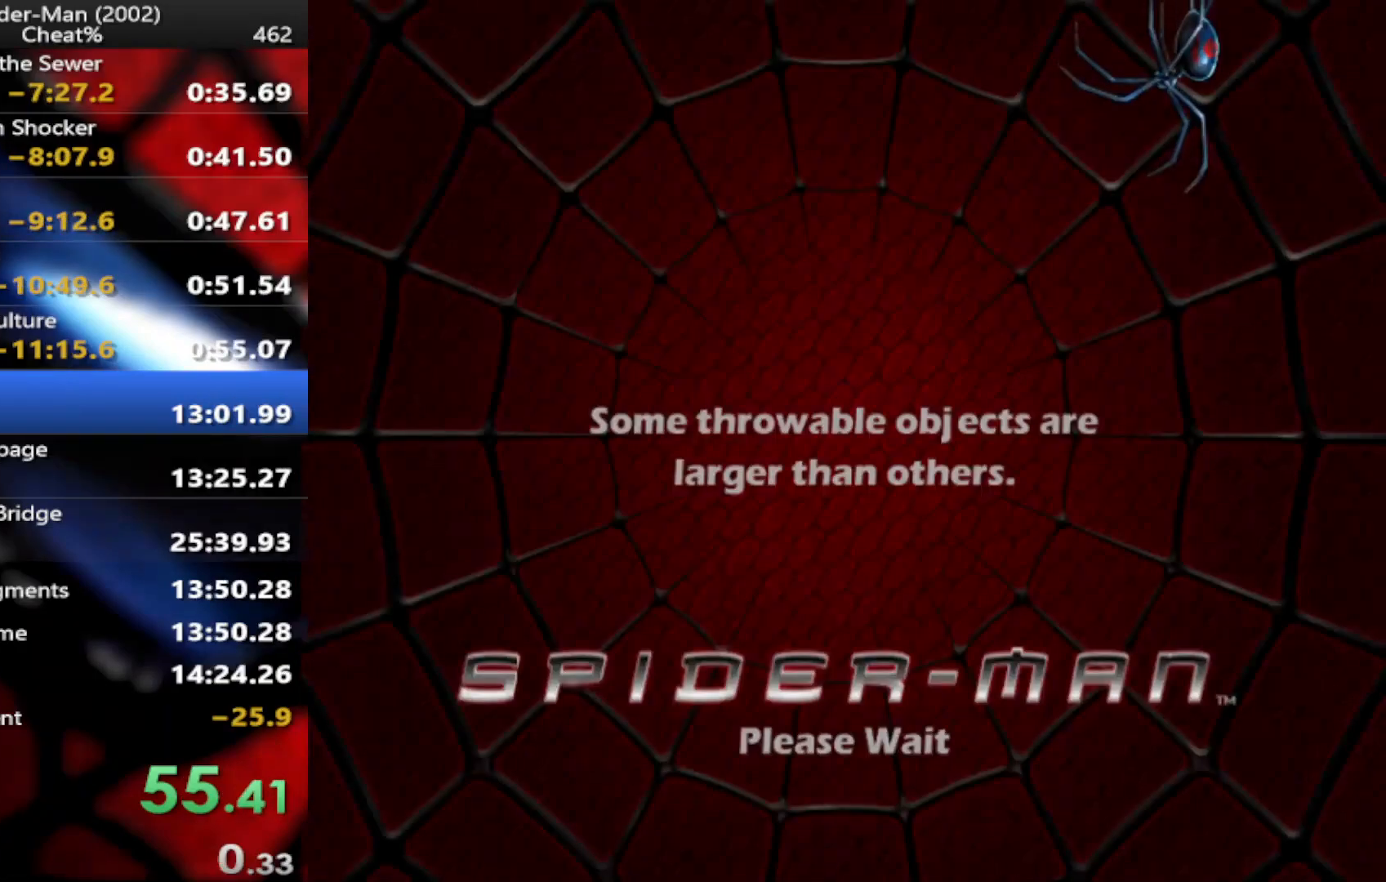
{"buttons": ["CROSS"], "left_stick": "center", "right_stick": "center", "events": [[33, "CROSS", "up"], [67, "CROSS", "down"], [133, "CROSS", "up"], [183, "CROSS", "down"], [317, "CROSS", "up"], [417, "CROSS", "down"]]}
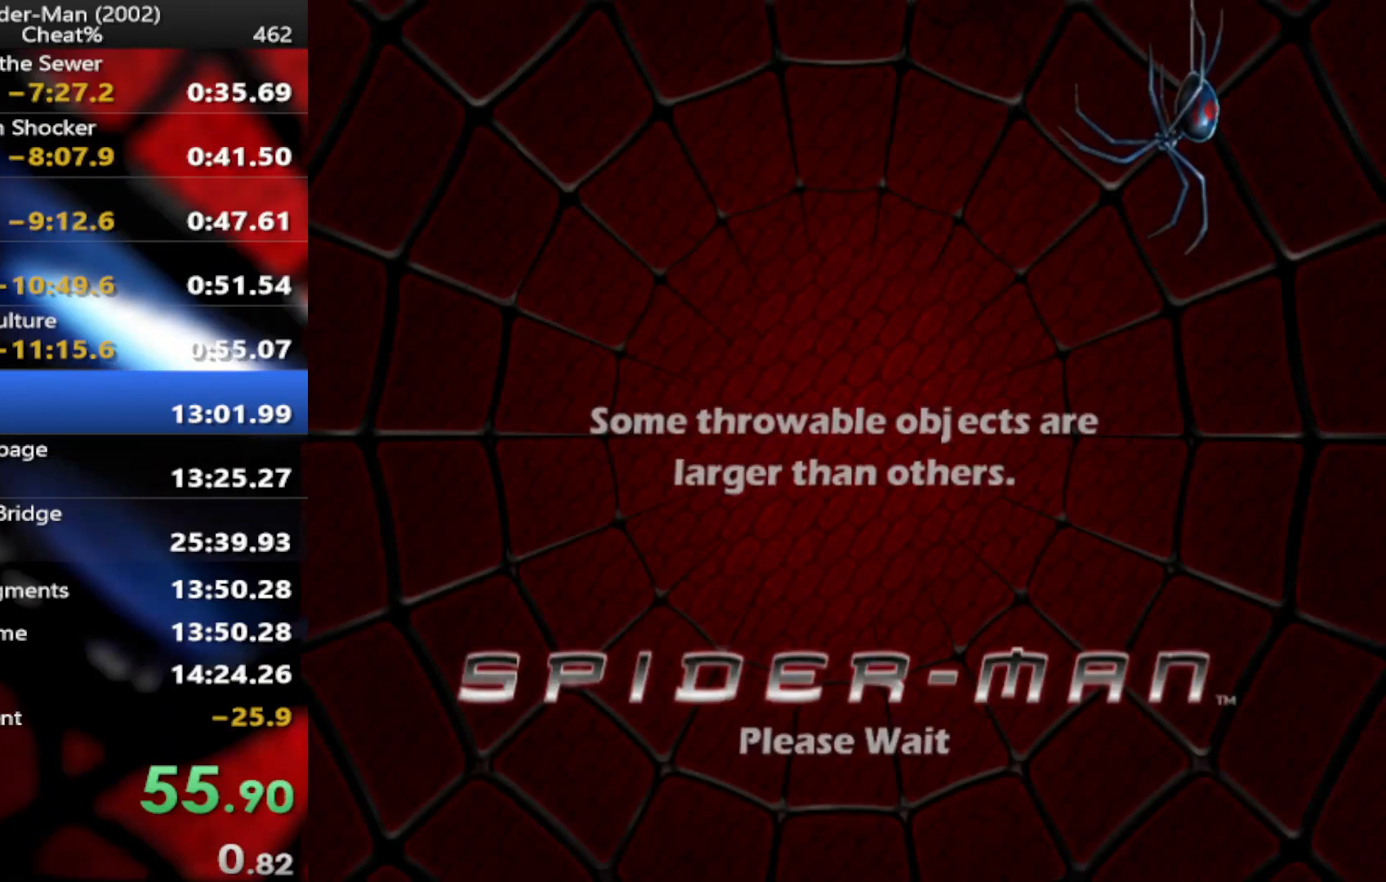
{"buttons": ["CROSS"], "left_stick": "center", "right_stick": "center", "events": [[100, "CROSS", "up"], [167, "CROSS", "down"], [200, "CROSS", "up"], [250, "CROSS", "down"], [350, "CROSS", "up"], [433, "CROSS", "down"]]}
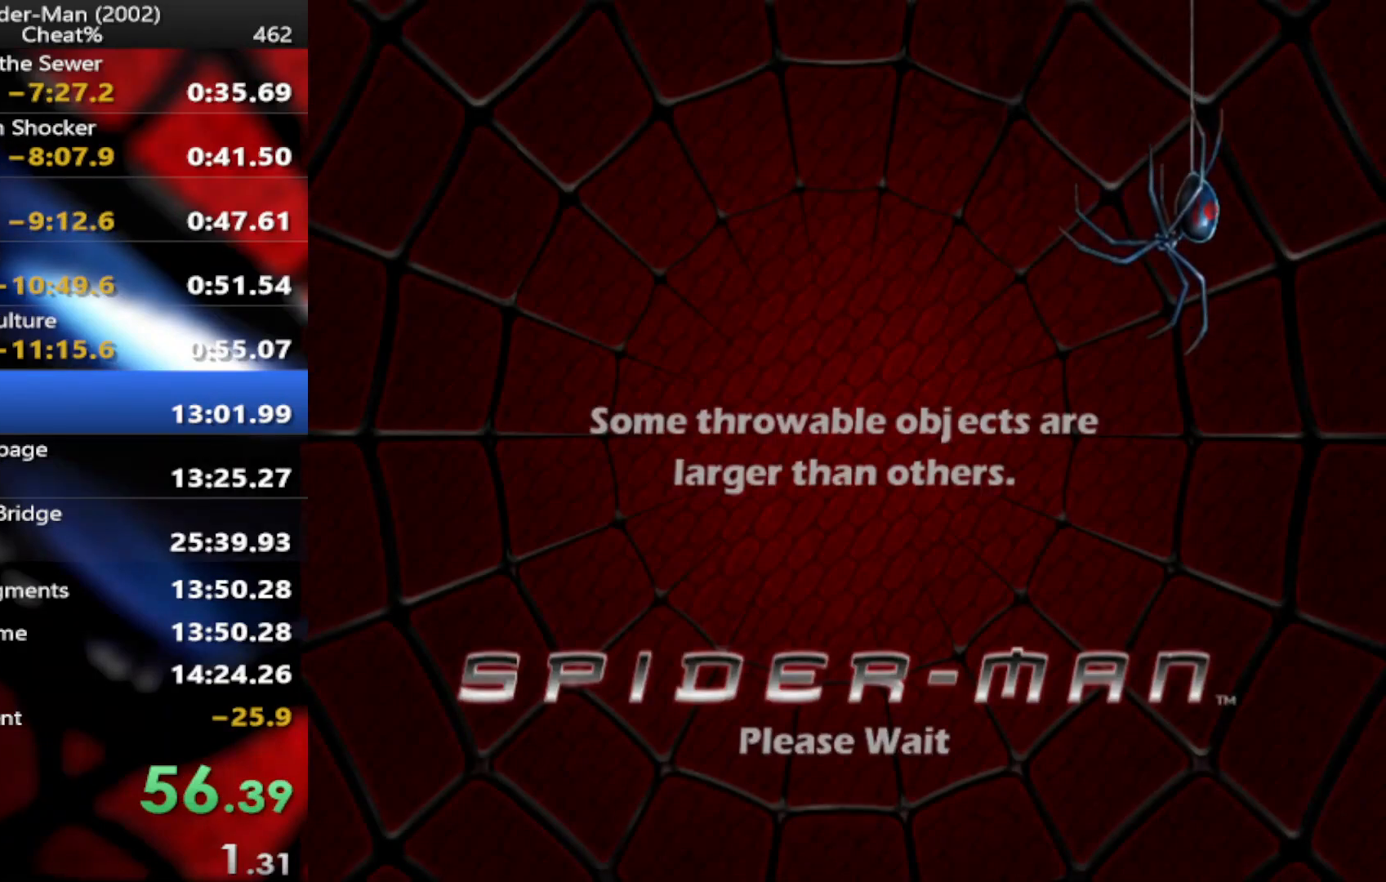
{"buttons": ["CROSS"], "left_stick": "center", "right_stick": "center", "events": [[17, "CROSS", "up"], [100, "CROSS", "down"], [217, "CROSS", "up"], [267, "CROSS", "down"], [400, "CROSS", "up"], [483, "CROSS", "down"]]}
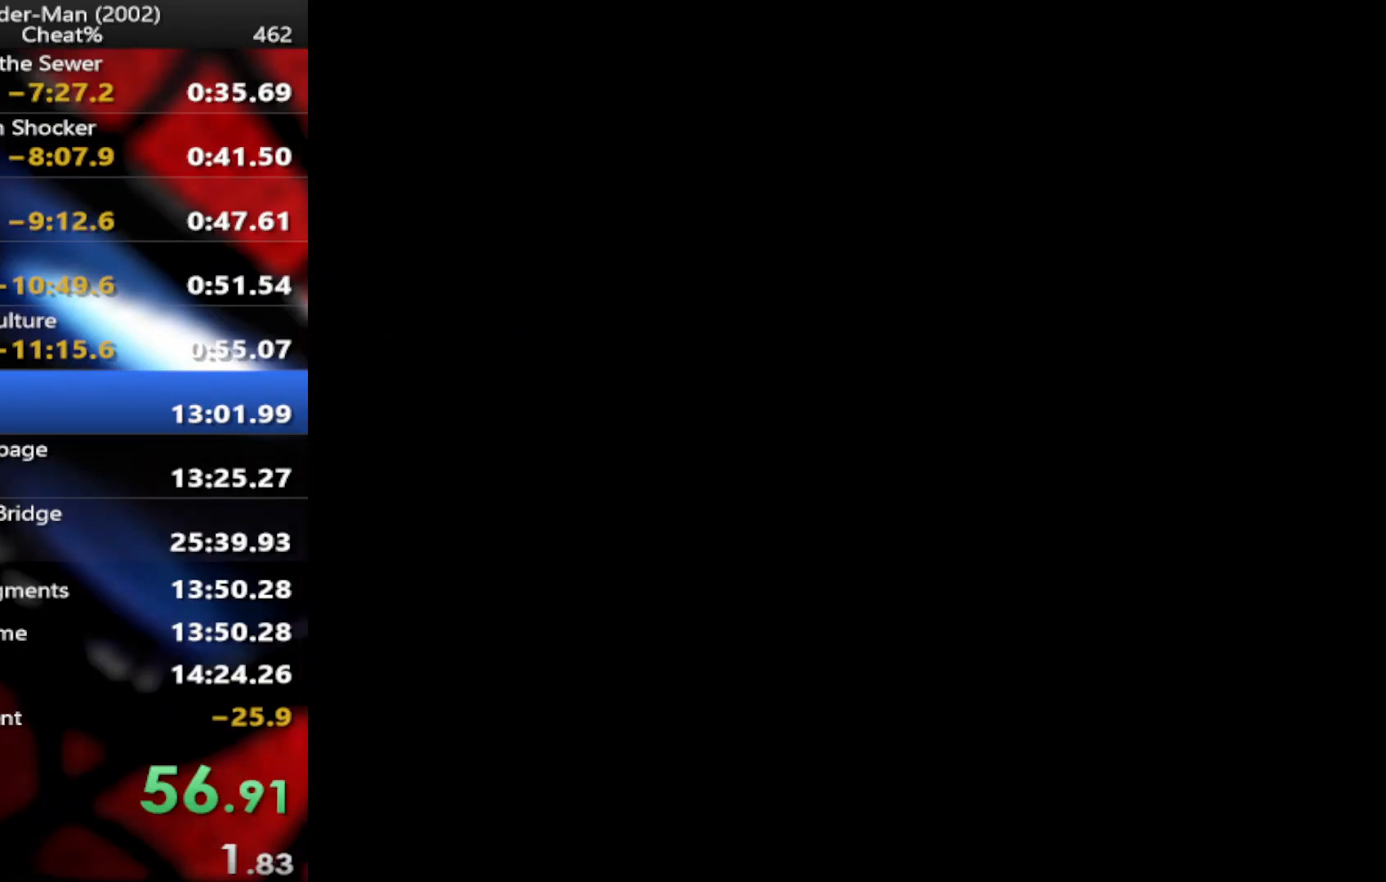
{"buttons": ["CROSS"], "left_stick": "center", "right_stick": "center", "events": [[83, "CROSS", "up"], [133, "CROSS", "down"], [233, "CROSS", "up"], [300, "CROSS", "down"], [383, "CROSS", "up"], [450, "CROSS", "down"]]}
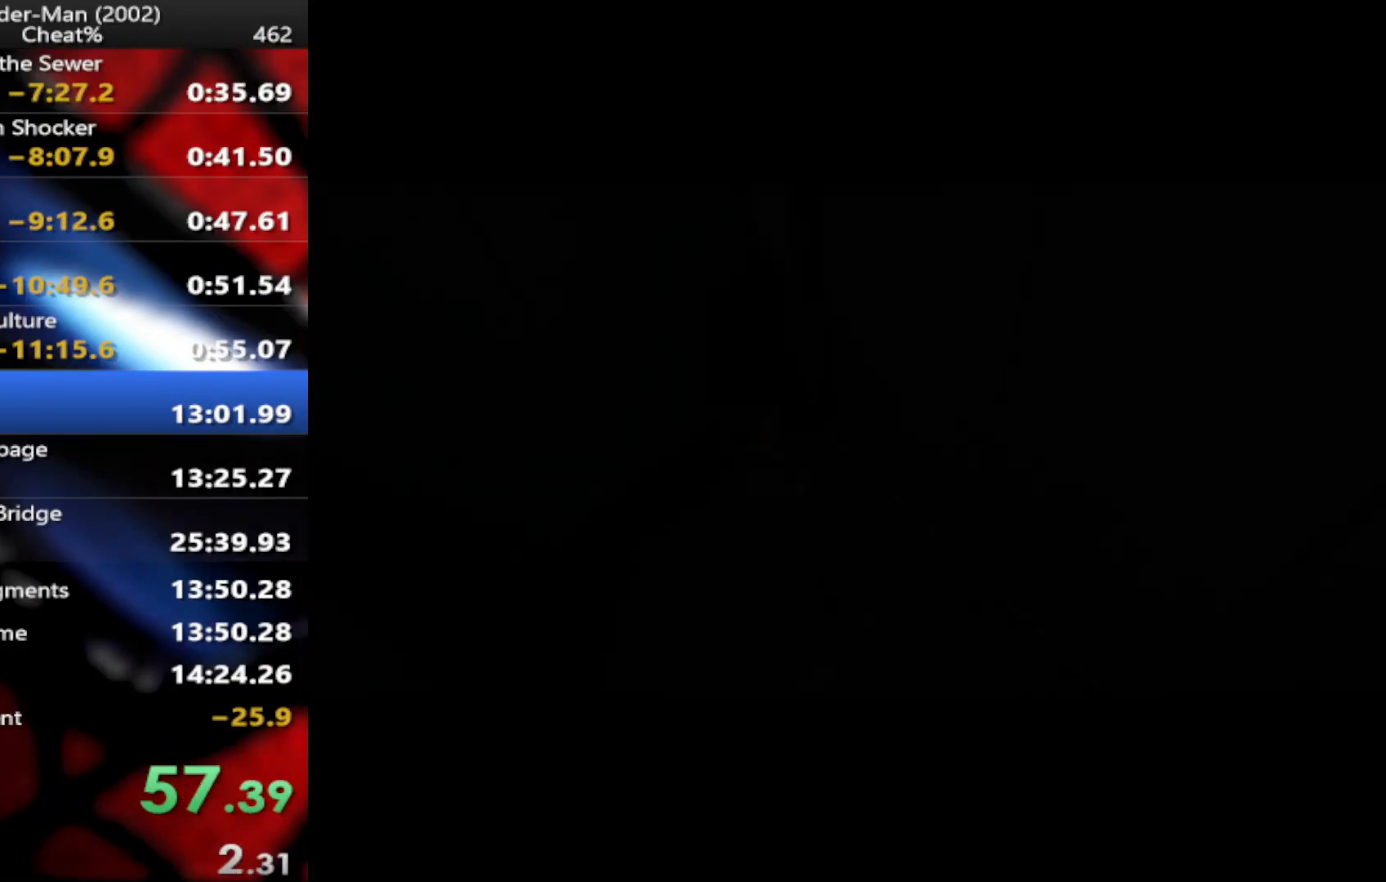
{"buttons": [], "left_stick": "center", "right_stick": "center", "events": [[50, "CROSS", "up"], [117, "CROSS", "down"], [200, "CROSS", "up"], [283, "CROSS", "down"], [350, "CROSS", "up"], [417, "CROSS", "down"], [500, "CROSS", "up"]]}
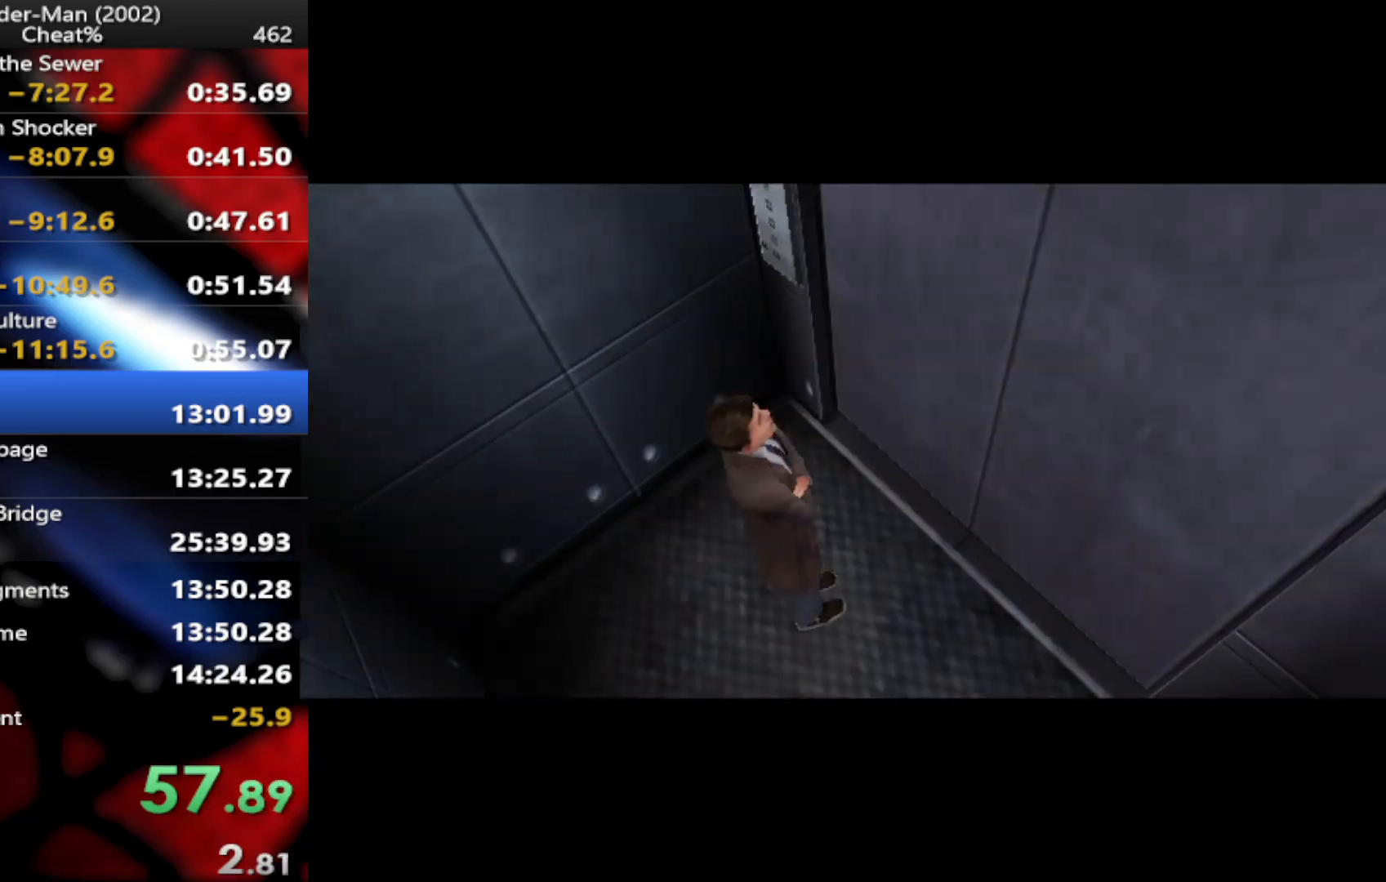
{"buttons": [], "left_stick": "center", "right_stick": "center", "events": [[67, "CROSS", "down"], [150, "CROSS", "up"], [217, "CROSS", "down"], [300, "CROSS", "up"], [367, "CROSS", "down"], [450, "CROSS", "up"]]}
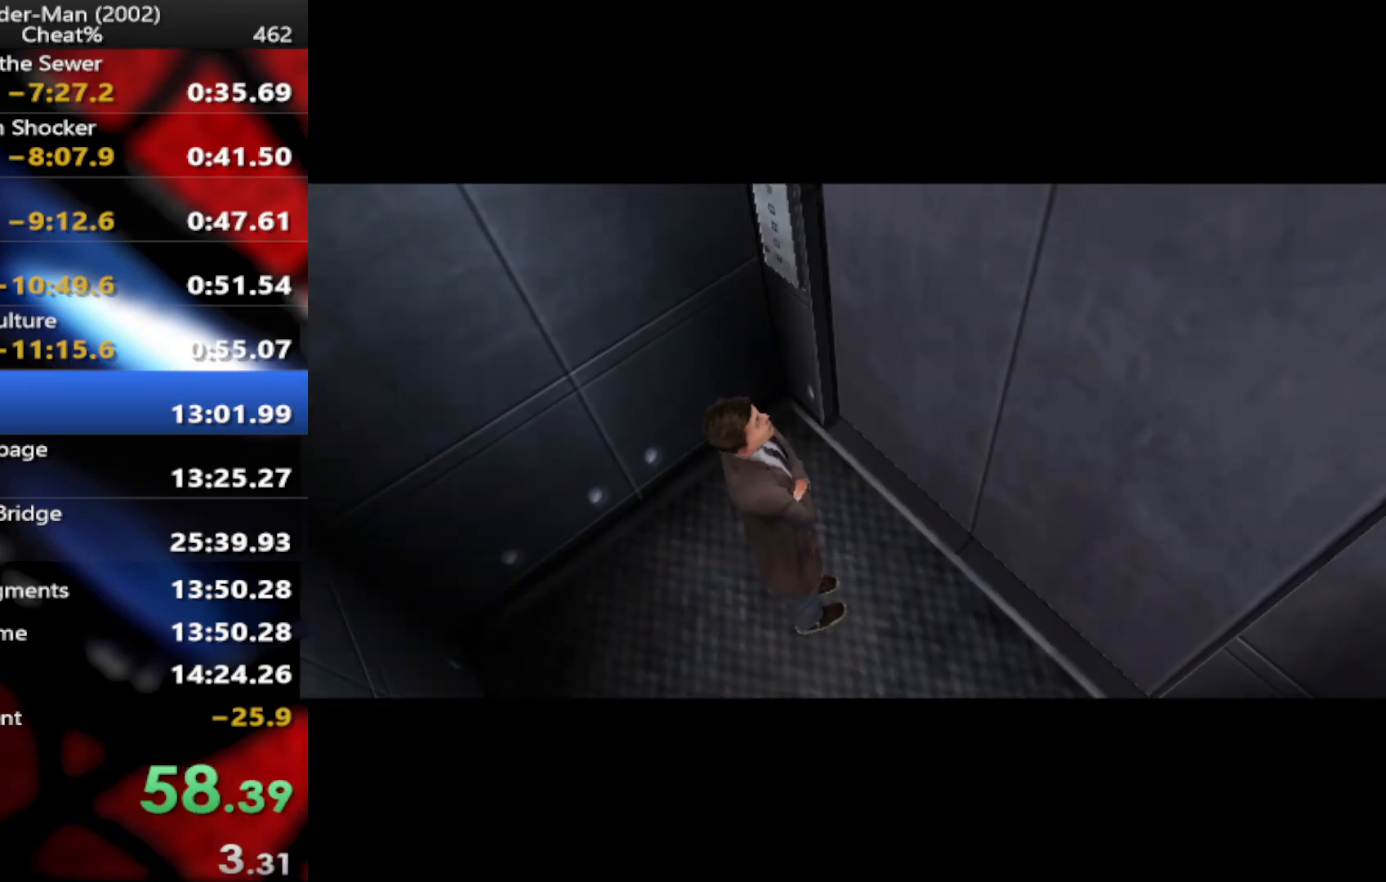
{"buttons": ["CROSS"], "left_stick": "center", "right_stick": "center", "events": [[17, "CROSS", "down"], [100, "CROSS", "up"], [150, "CROSS", "down"], [233, "CROSS", "up"], [300, "CROSS", "down"], [383, "CROSS", "up"], [433, "CROSS", "down"]]}
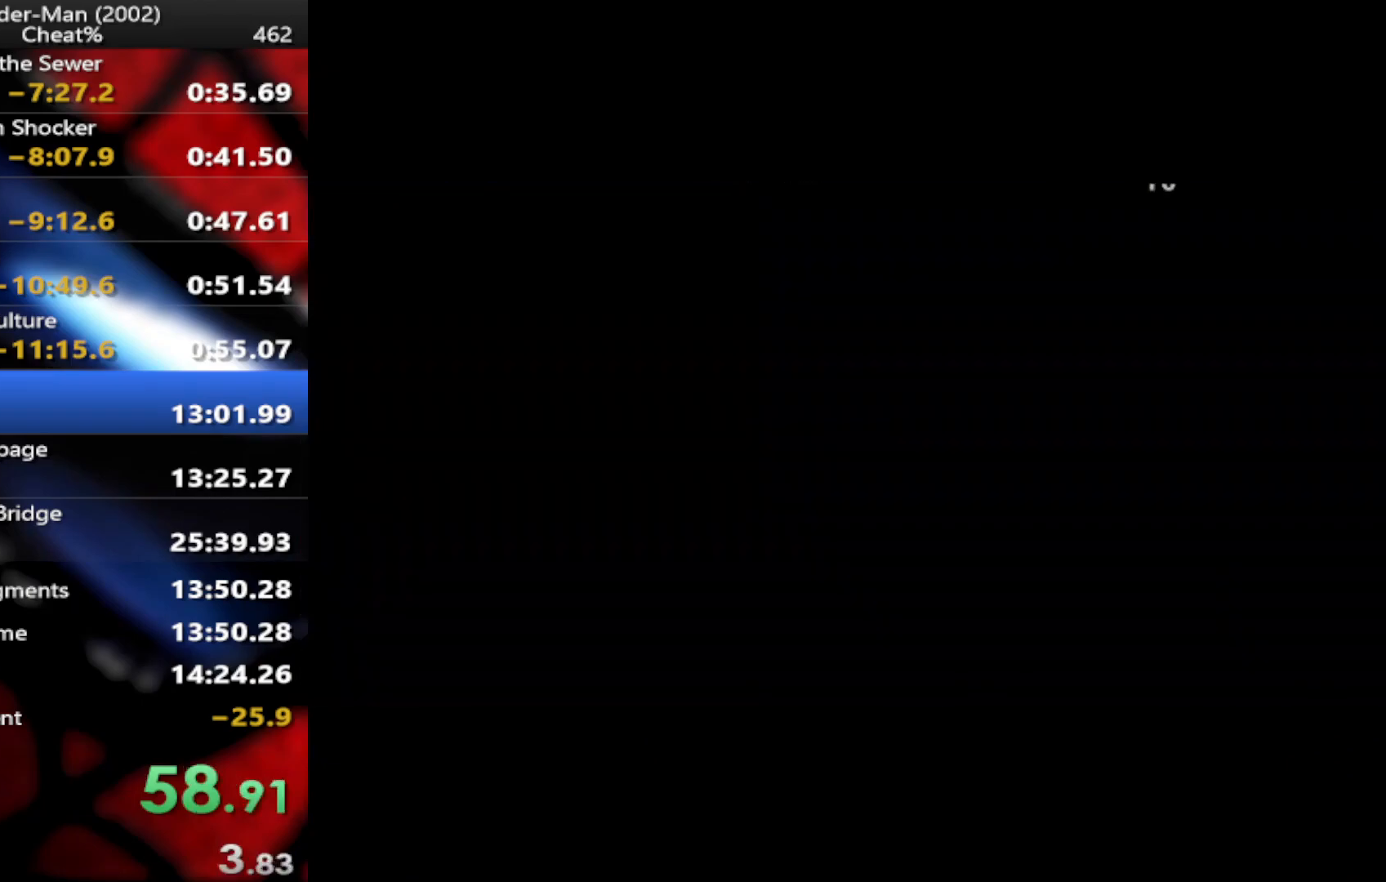
{"buttons": [], "left_stick": "center", "right_stick": "center", "events": [[17, "CROSS", "up"], [83, "CROSS", "down"], [133, "CROSS", "up"], [250, "START", "down"], [383, "START", "up"]]}
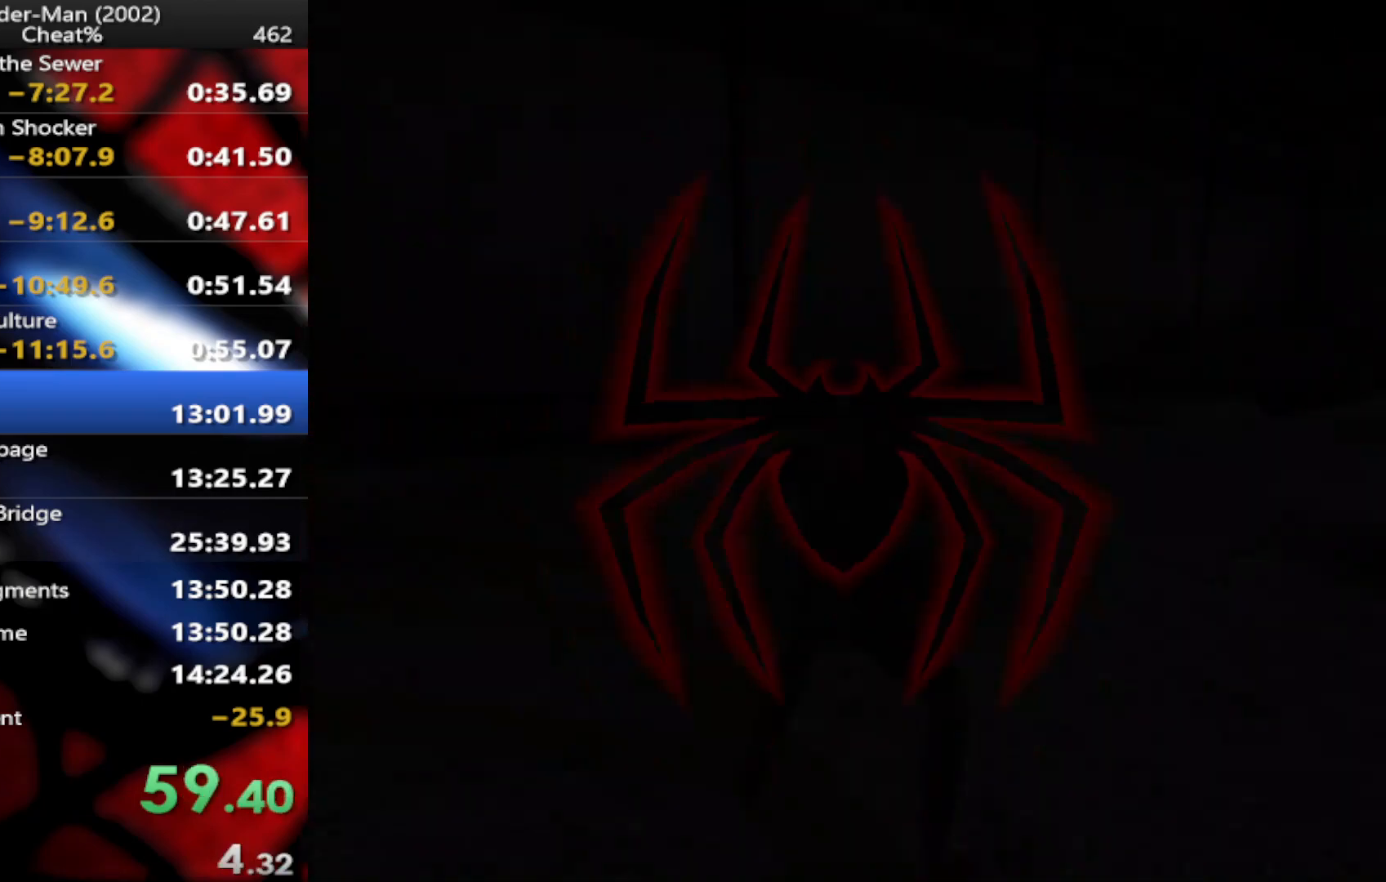
{"buttons": [], "left_stick": "center", "right_stick": "center", "events": []}
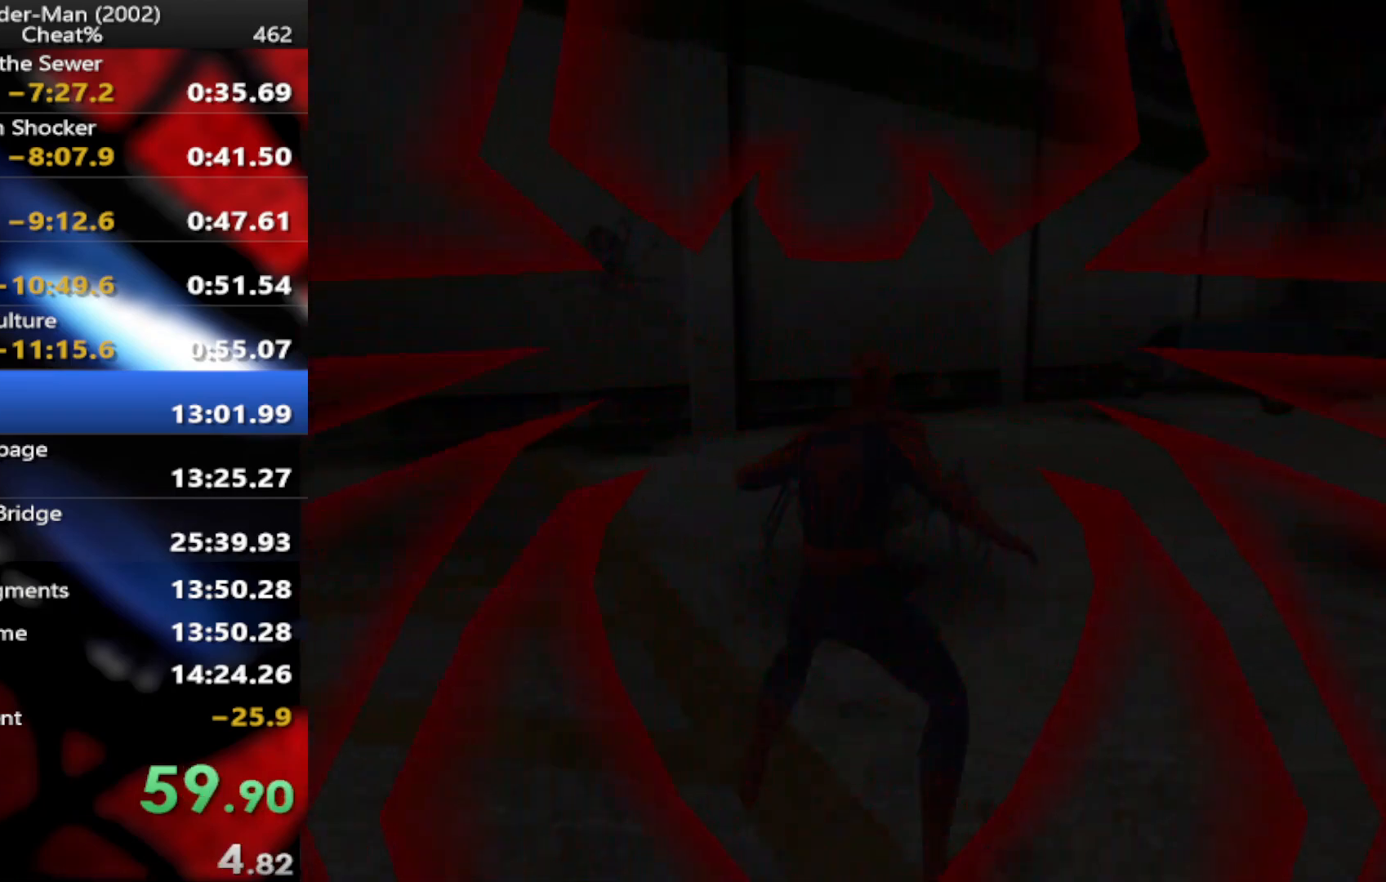
{"buttons": [], "left_stick": "up", "right_stick": "center", "events": [[400, "left_stick", "up"]]}
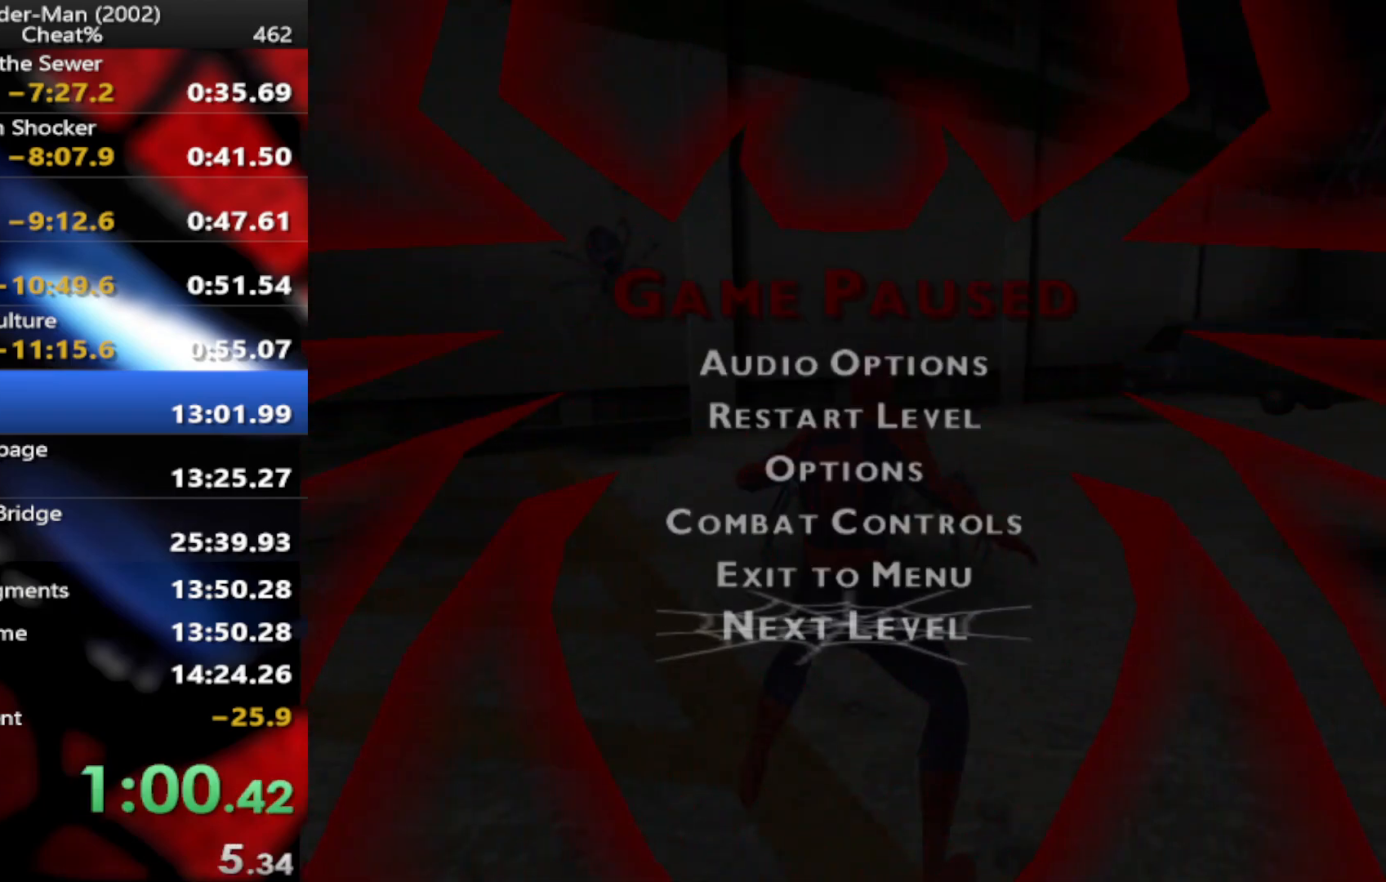
{"buttons": ["CROSS"], "left_stick": "center", "right_stick": "center", "events": [[17, "CROSS", "down"], [33, "left_stick", "center"], [133, "CROSS", "up"], [217, "left_stick", "up"], [367, "left_stick", "center"], [467, "CROSS", "down"]]}
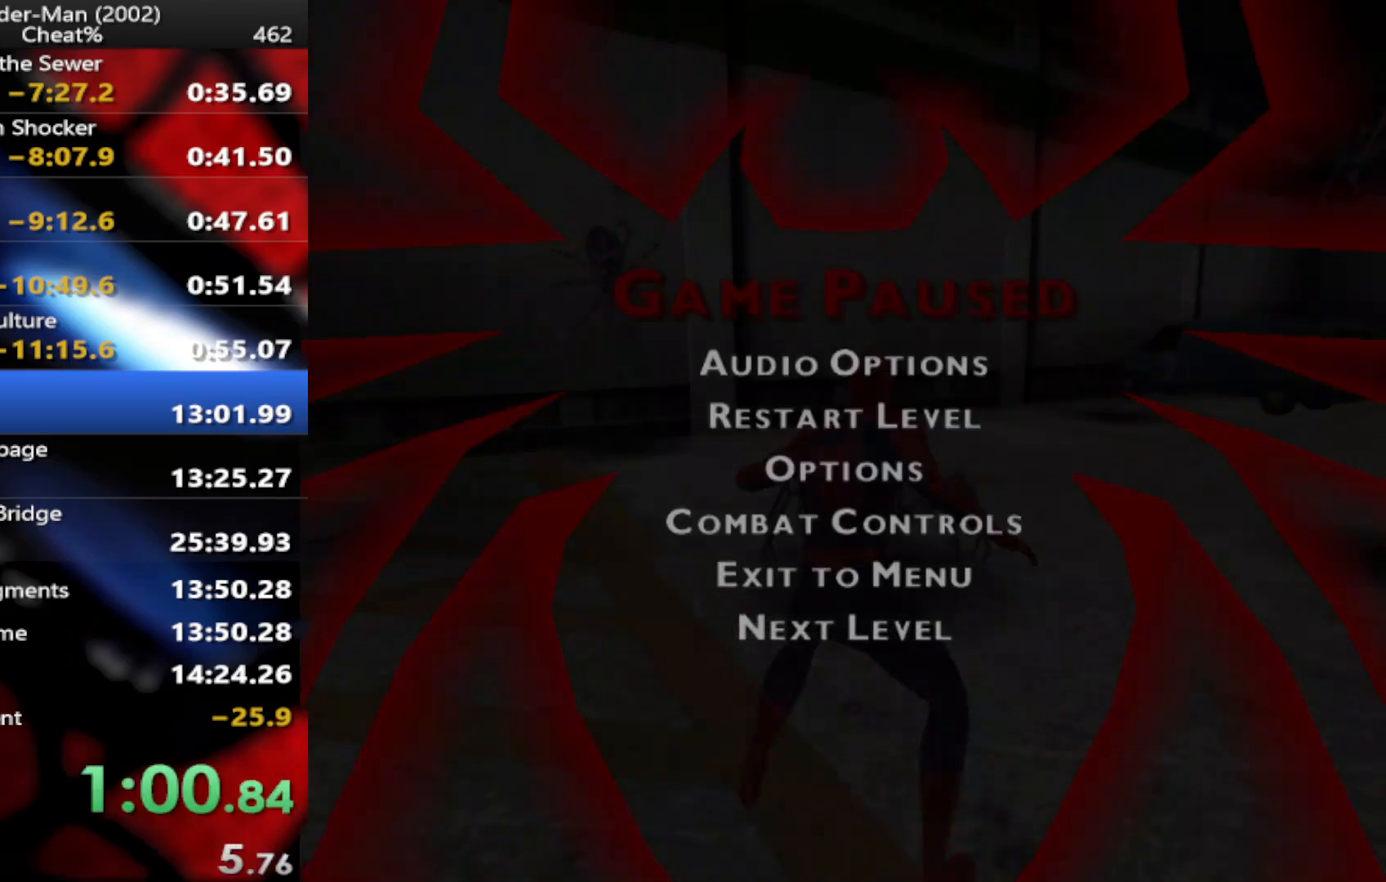
{"buttons": ["CROSS"], "left_stick": "center", "right_stick": "center", "events": [[83, "CROSS", "up"], [150, "CROSS", "down"], [233, "CROSS", "up"], [283, "CROSS", "down"], [367, "CROSS", "up"], [450, "CROSS", "down"]]}
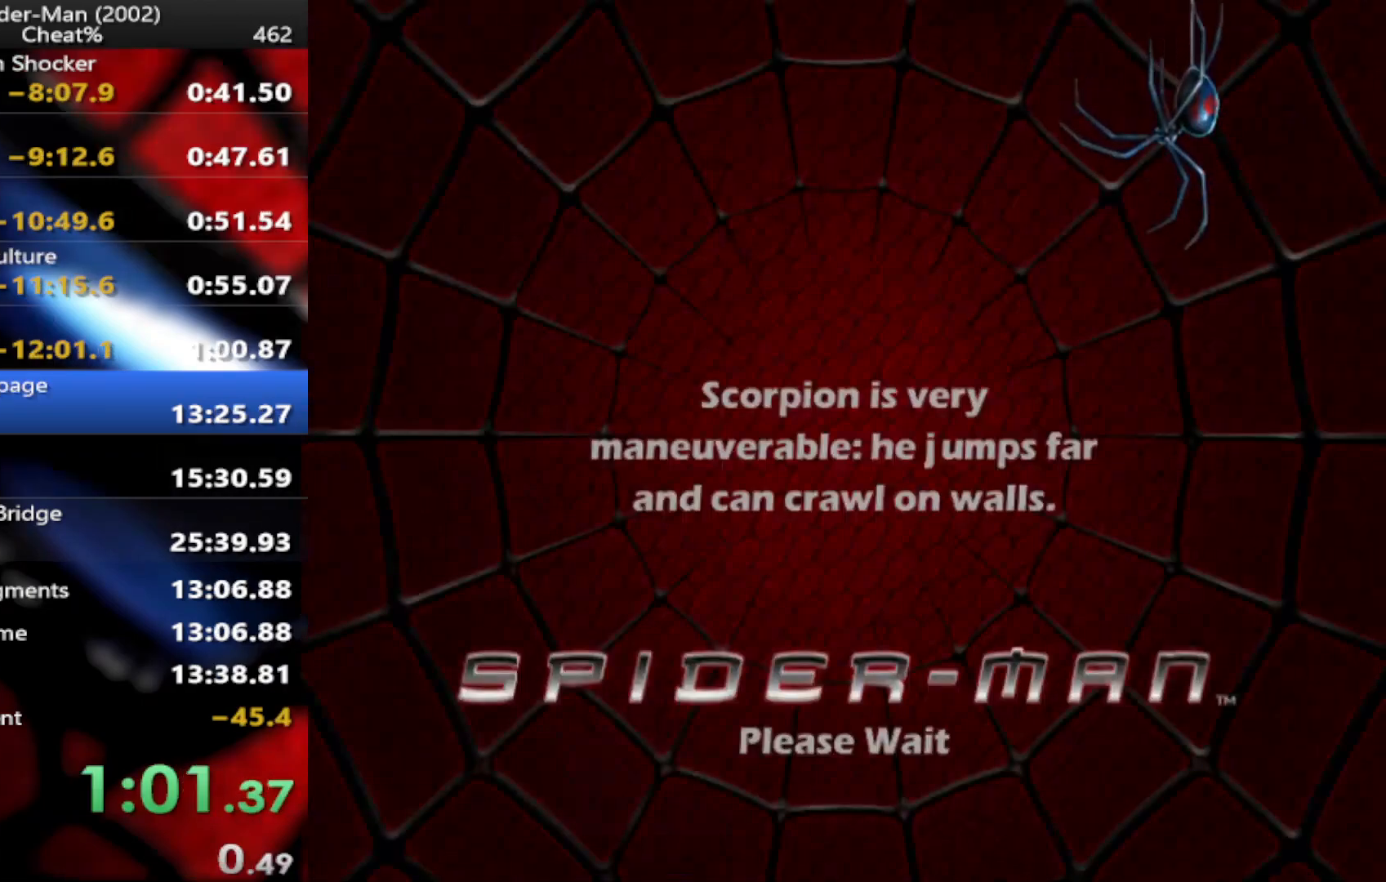
{"buttons": ["CROSS"], "left_stick": "center", "right_stick": "center", "events": [[33, "CROSS", "up"], [100, "CROSS", "down"], [217, "CROSS", "up"], [267, "CROSS", "down"], [417, "CROSS", "up"], [500, "CROSS", "down"]]}
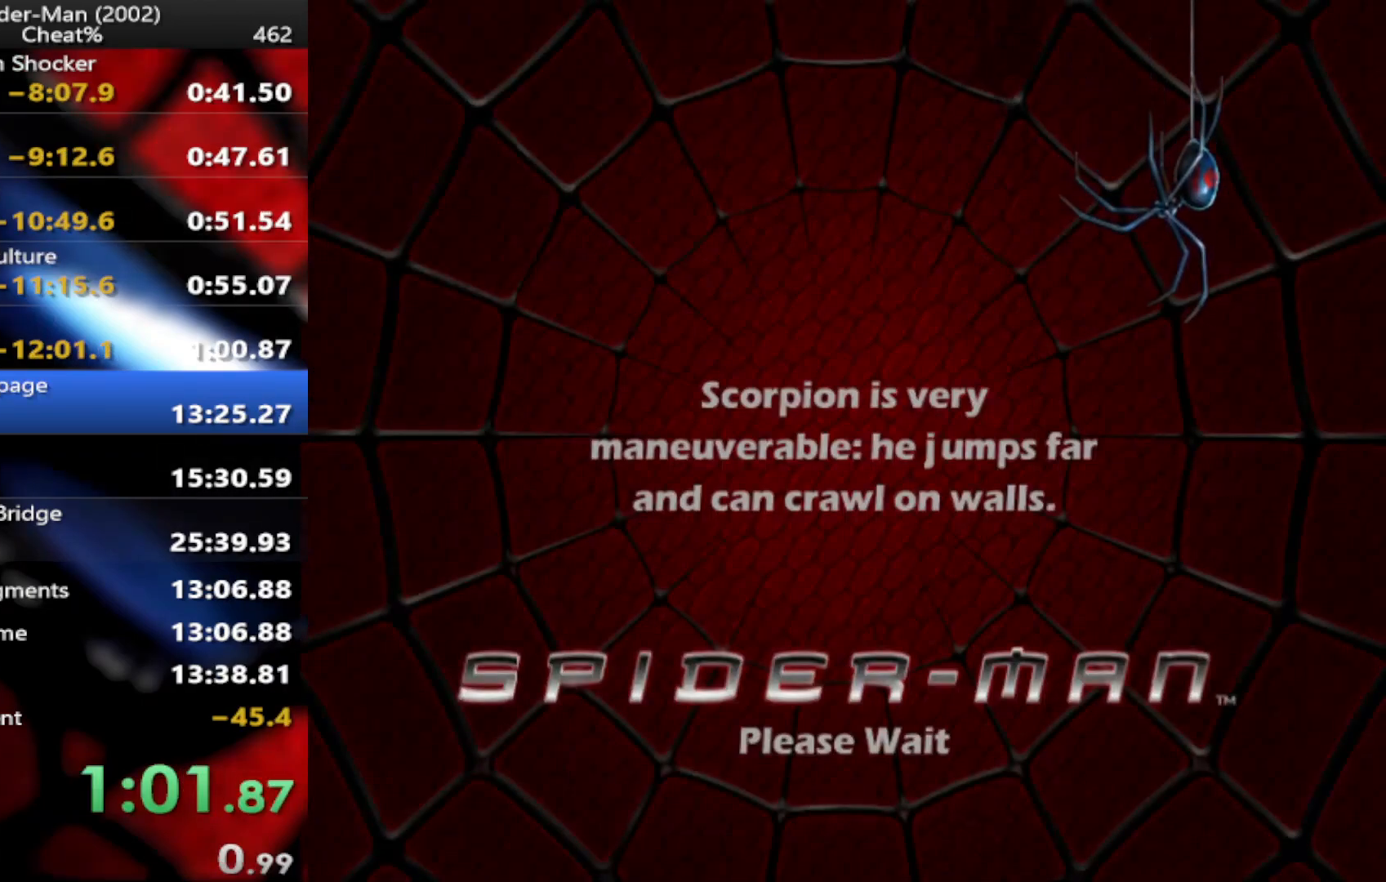
{"buttons": ["CROSS"], "left_stick": "center", "right_stick": "center", "events": [[67, "CROSS", "up"], [133, "CROSS", "down"], [217, "CROSS", "up"], [300, "CROSS", "down"], [400, "CROSS", "up"], [467, "CROSS", "down"]]}
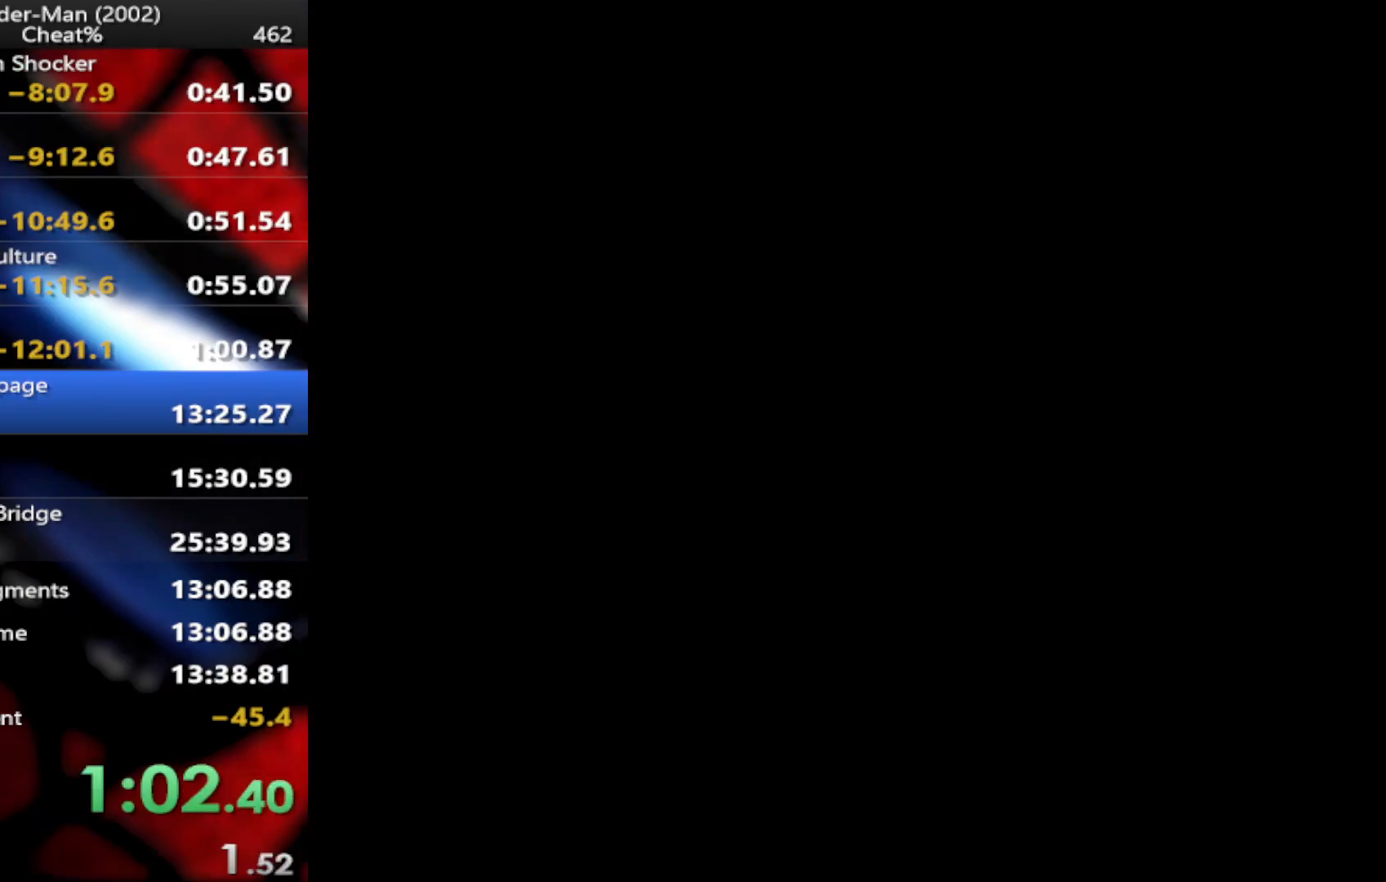
{"buttons": ["CROSS"], "left_stick": "center", "right_stick": "center", "events": [[50, "CROSS", "up"], [133, "CROSS", "down"], [233, "CROSS", "up"], [300, "CROSS", "down"], [367, "CROSS", "up"], [450, "CROSS", "down"]]}
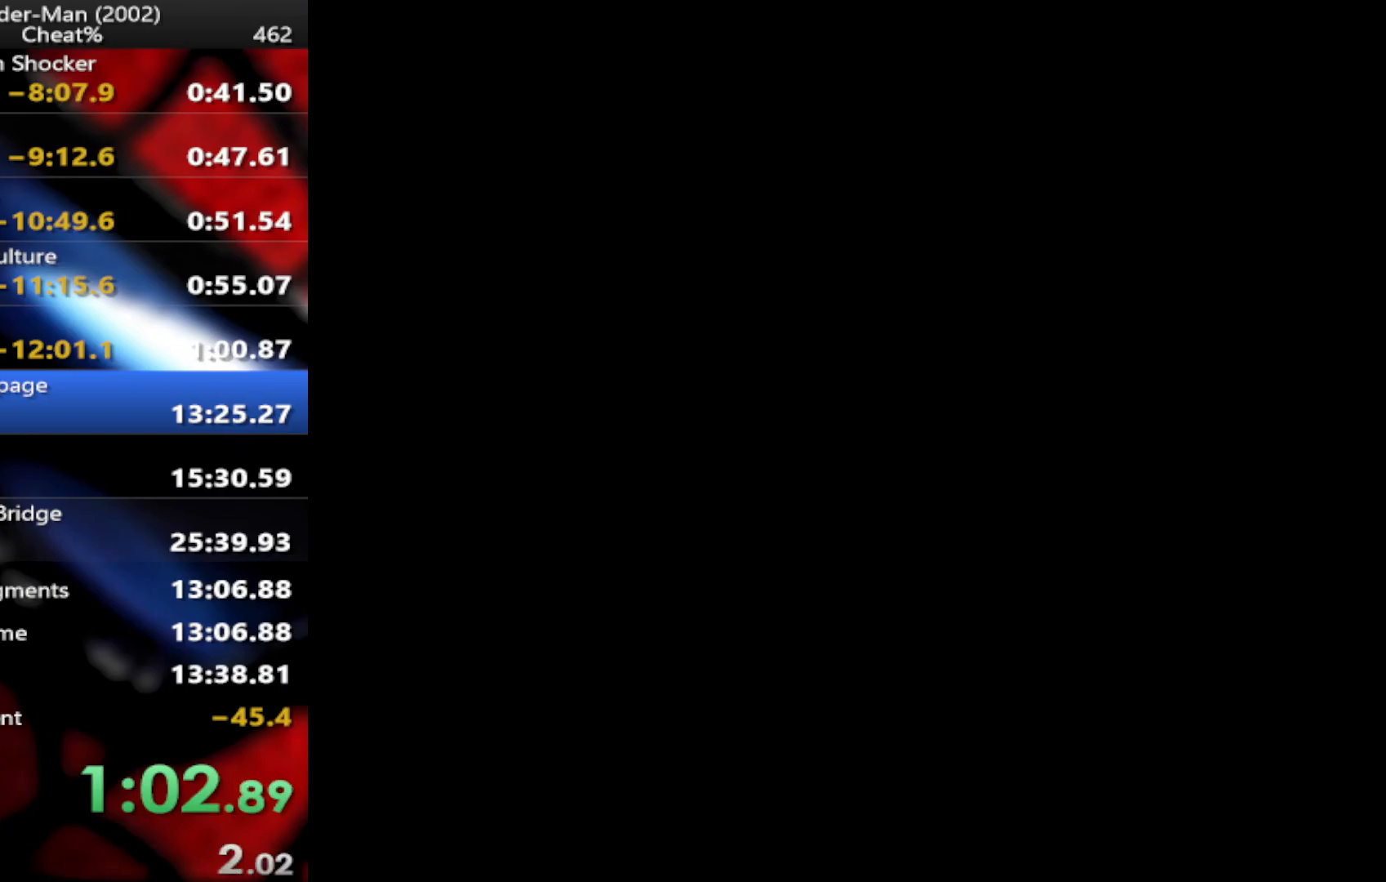
{"buttons": ["CROSS"], "left_stick": "center", "right_stick": "center", "events": [[33, "CROSS", "up"], [100, "CROSS", "down"], [200, "CROSS", "up"], [267, "CROSS", "down"], [367, "CROSS", "up"], [433, "CROSS", "down"]]}
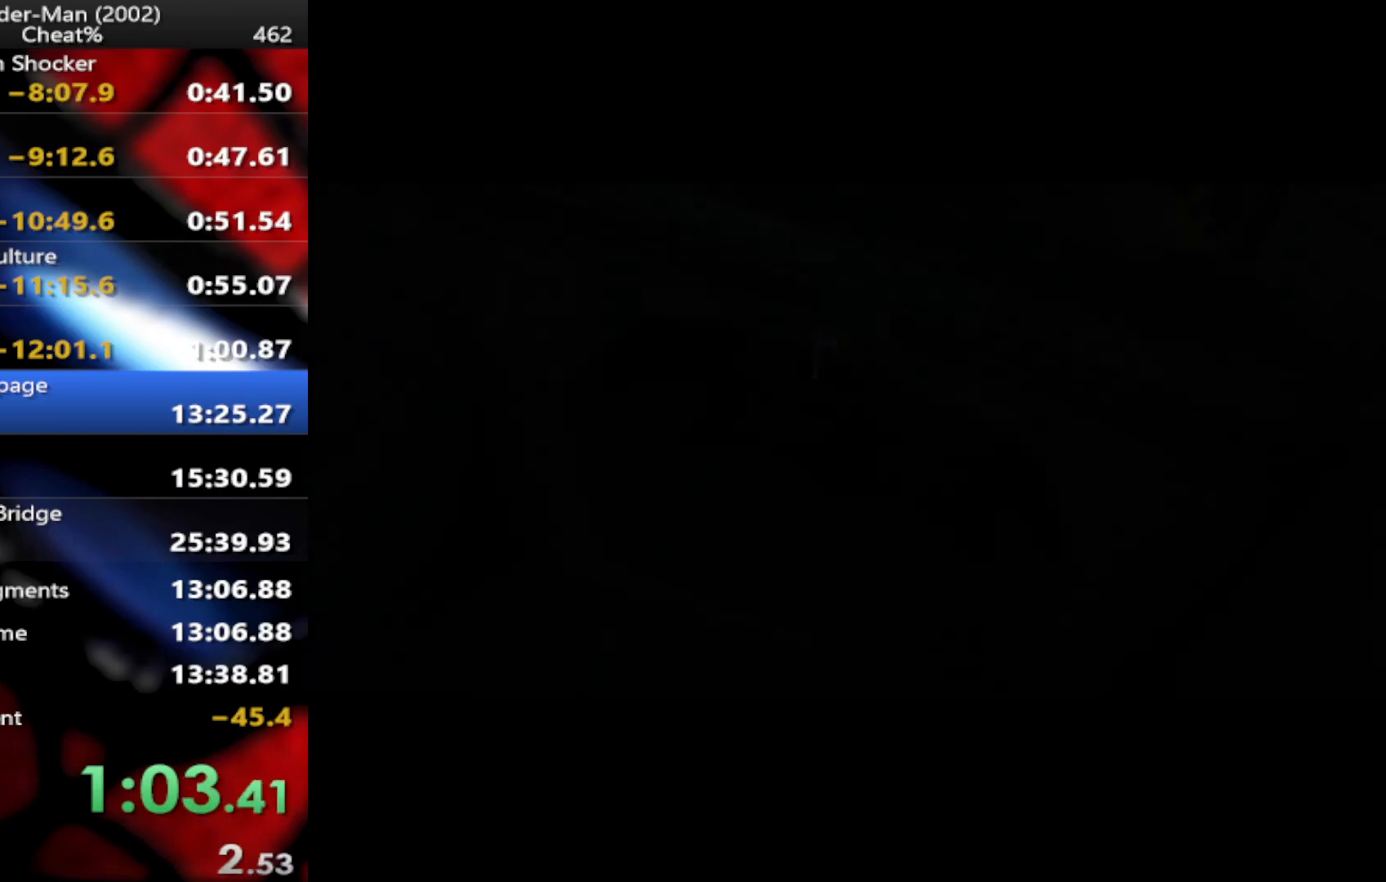
{"buttons": [], "left_stick": "center", "right_stick": "center", "events": [[17, "CROSS", "up"], [83, "CROSS", "down"], [167, "CROSS", "up"], [250, "CROSS", "down"], [333, "CROSS", "up"], [417, "CROSS", "down"], [500, "CROSS", "up"]]}
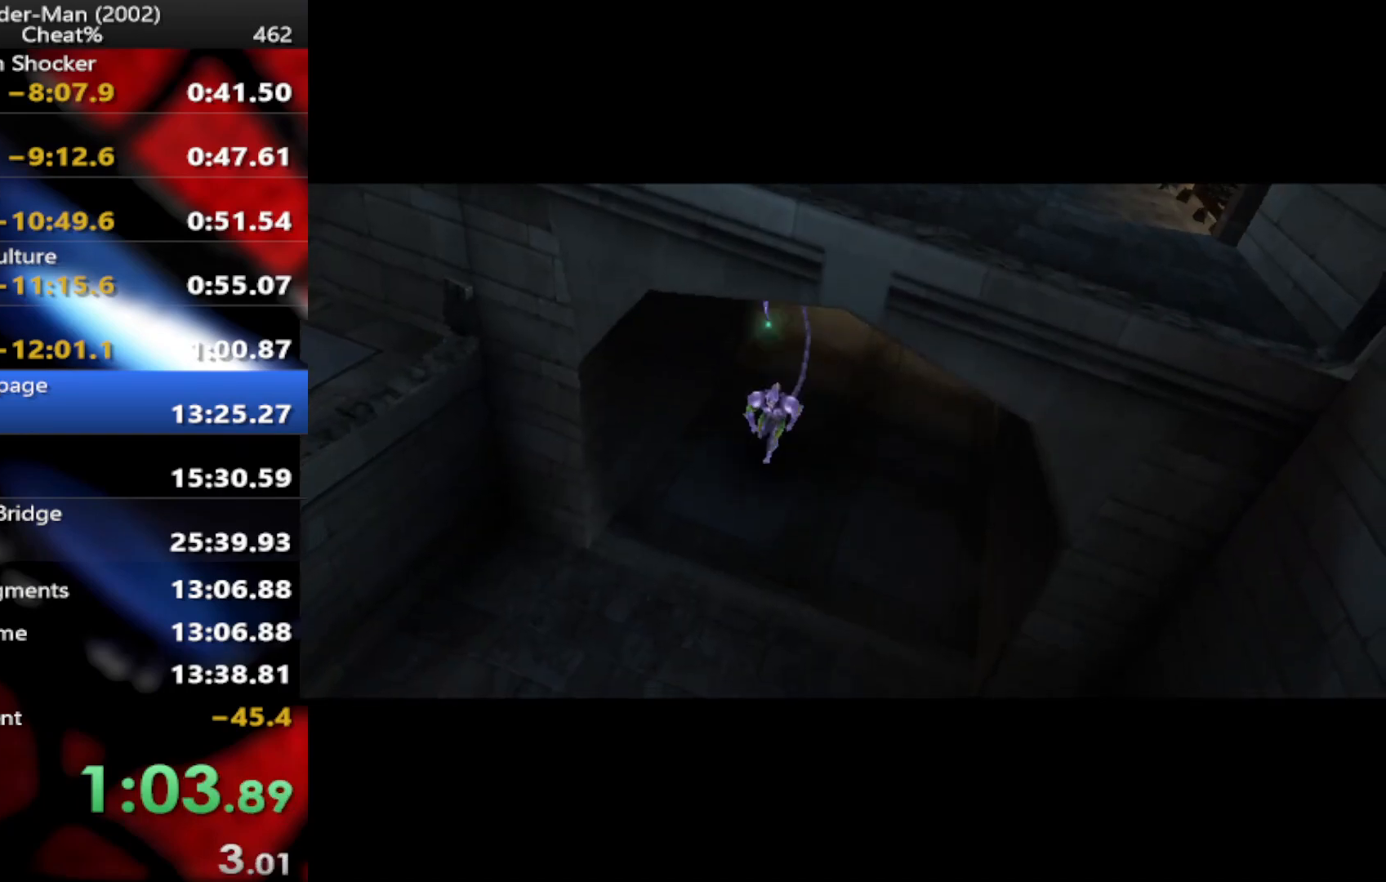
{"buttons": ["CROSS"], "left_stick": "center", "right_stick": "center", "events": [[50, "CROSS", "down"], [150, "CROSS", "up"], [200, "CROSS", "down"], [300, "CROSS", "up"], [333, "CROSS", "down"], [433, "CROSS", "up"], [500, "CROSS", "down"]]}
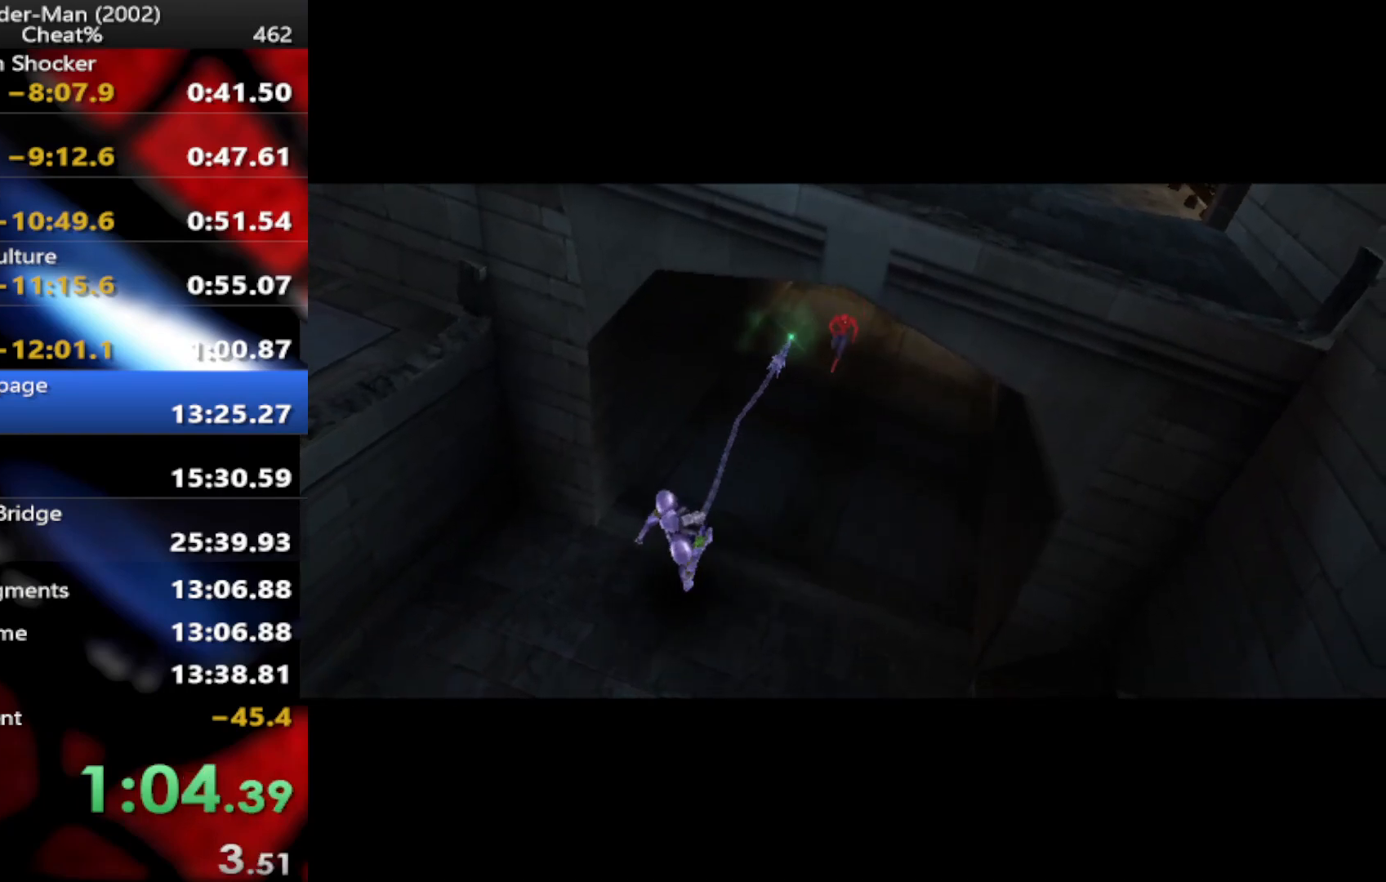
{"buttons": ["START"], "left_stick": "center", "right_stick": "center", "events": [[83, "CROSS", "up"], [133, "CROSS", "down"], [217, "CROSS", "up"], [300, "CROSS", "down"], [333, "CROSS", "up"], [433, "START", "down"]]}
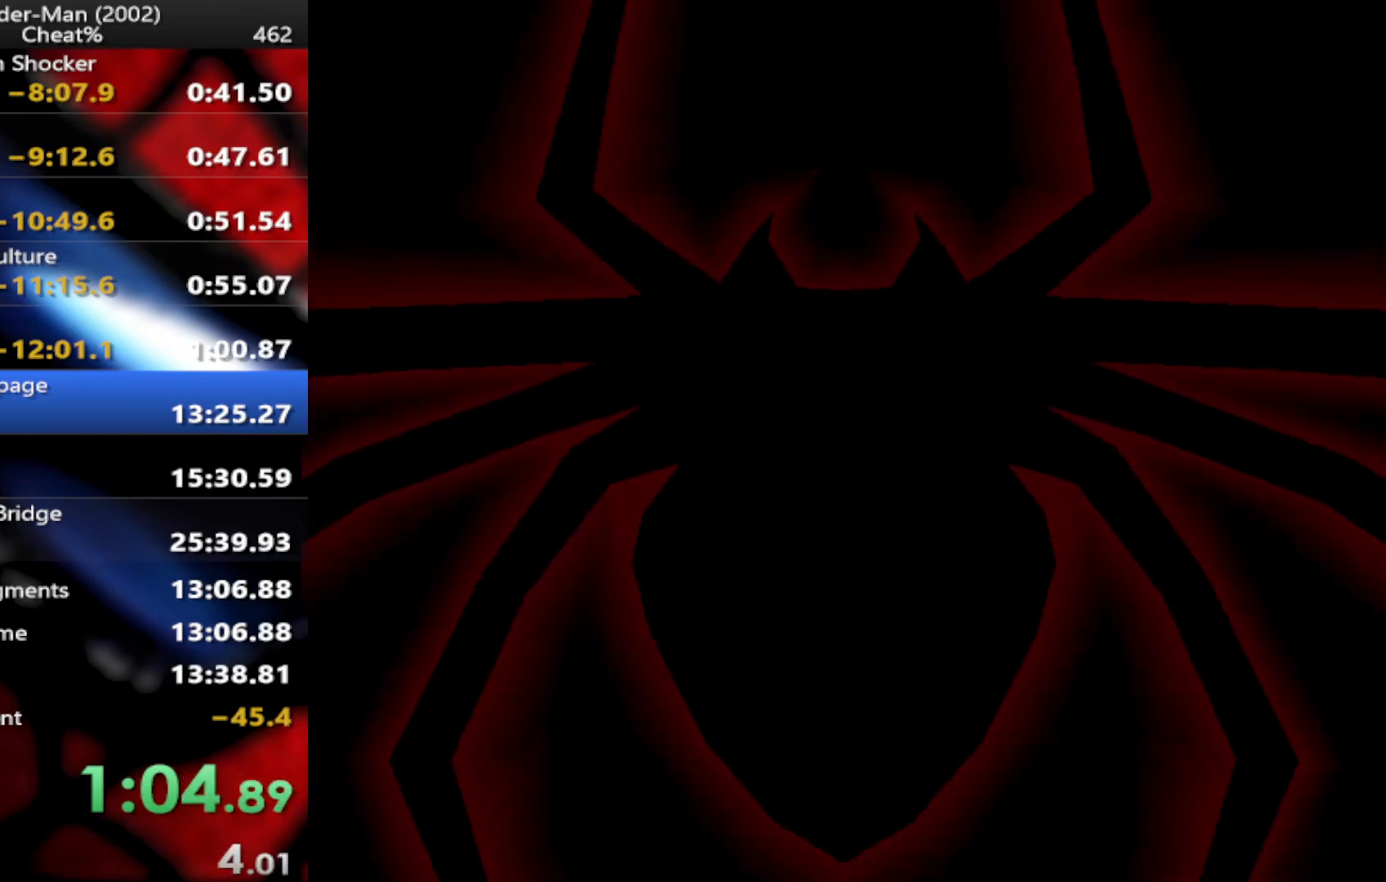
{"buttons": [], "left_stick": "center", "right_stick": "center", "events": [[83, "START", "up"]]}
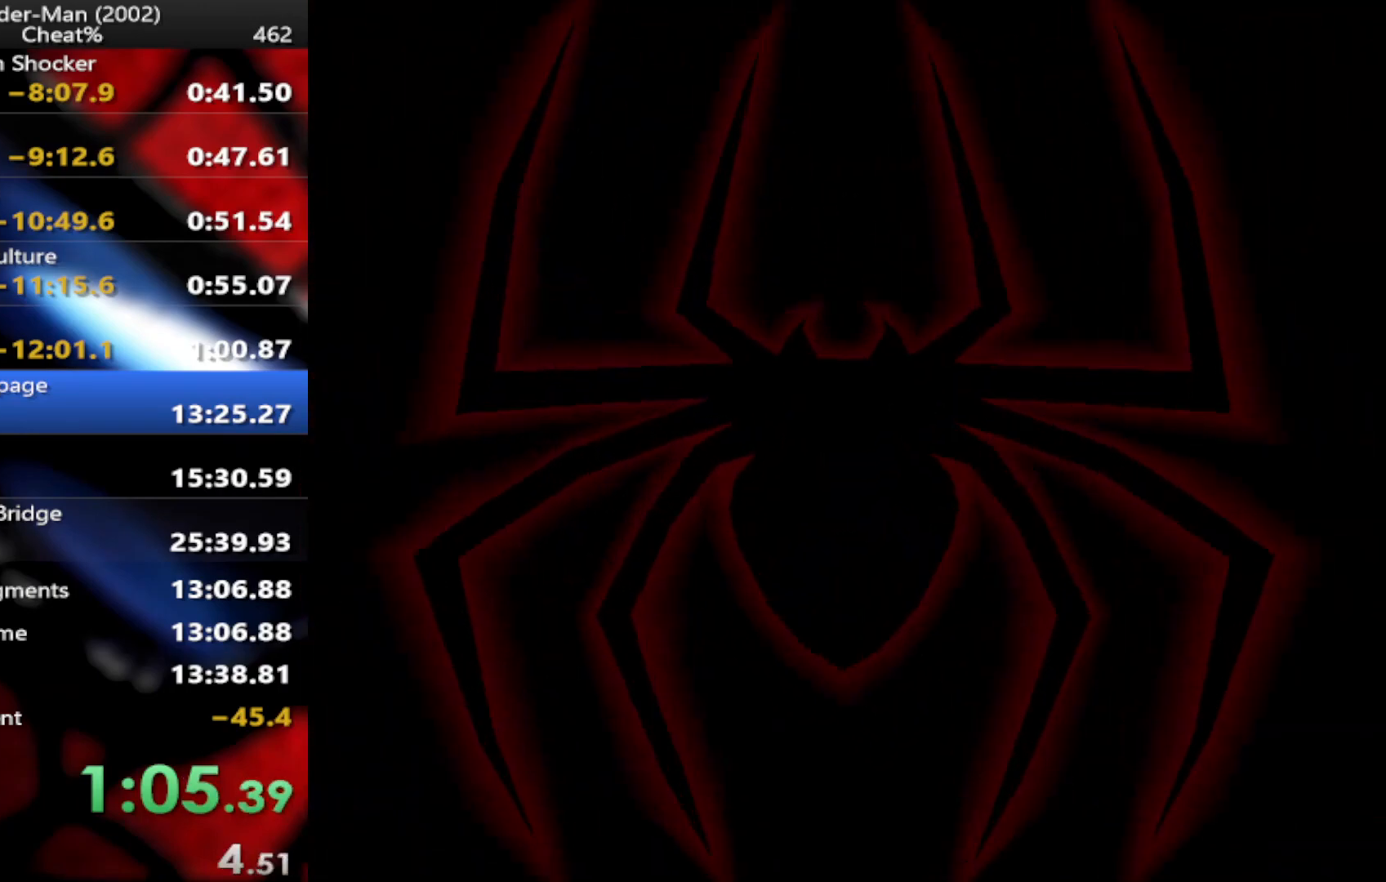
{"buttons": [], "left_stick": "center", "right_stick": "center", "events": []}
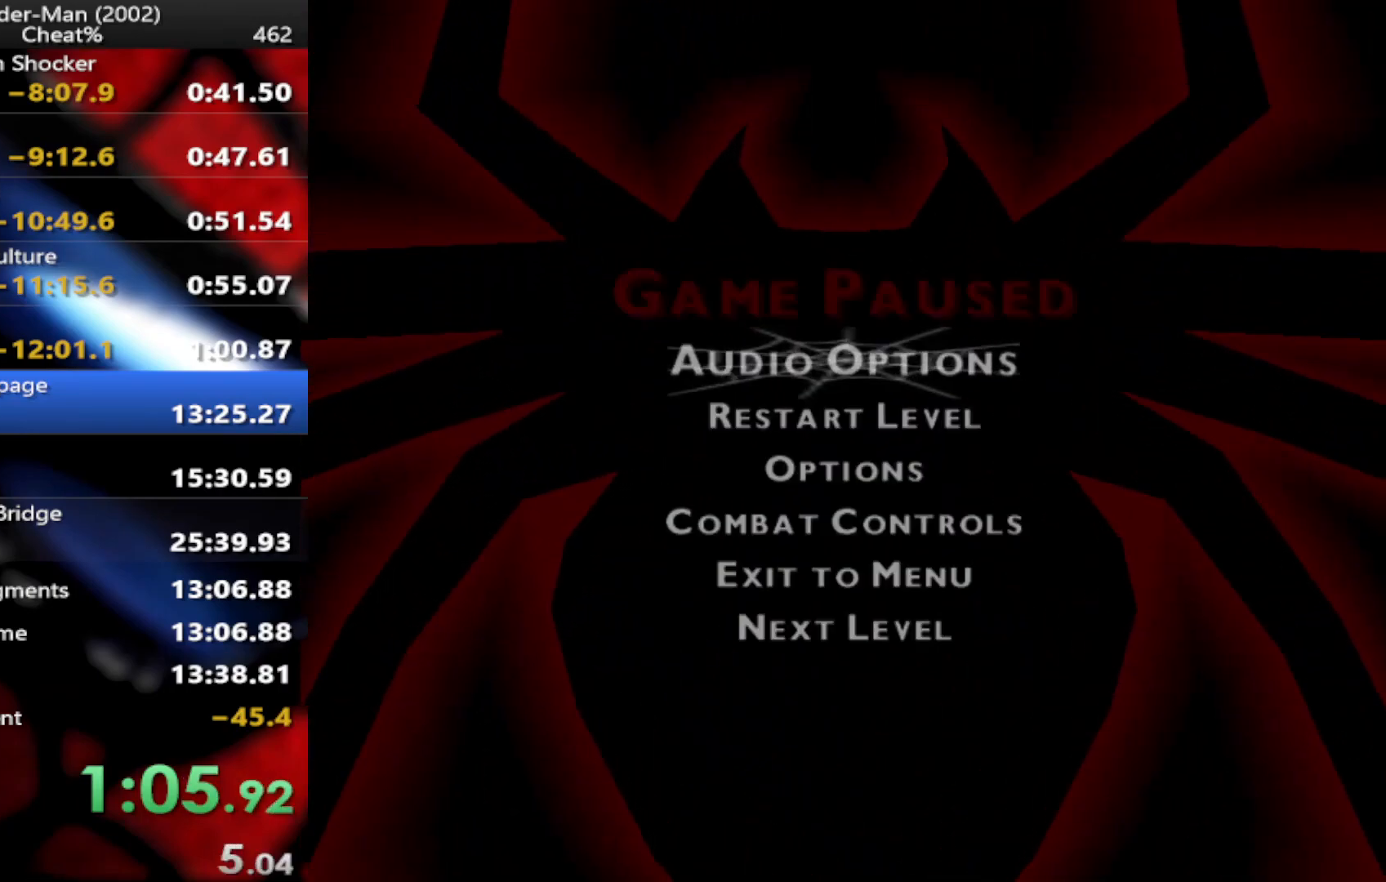
{"buttons": [], "left_stick": "center", "right_stick": "center", "events": [[50, "left_stick", "up"], [183, "CROSS", "down"], [183, "left_stick", "center"], [300, "CROSS", "up"], [333, "left_stick", "up"], [450, "left_stick", "center"]]}
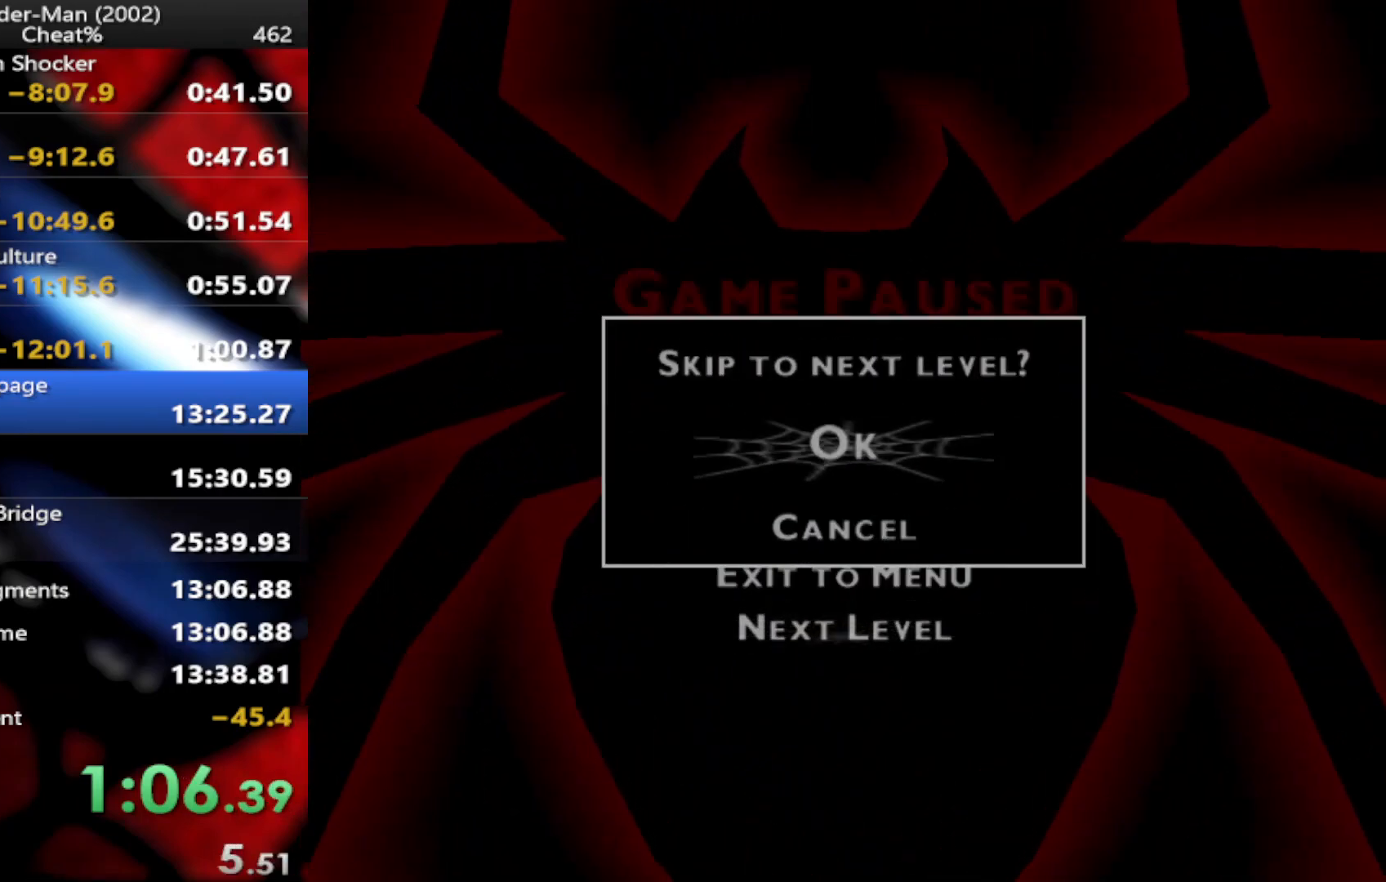
{"buttons": [], "left_stick": "center", "right_stick": "center", "events": [[67, "CROSS", "down"], [317, "CROSS", "up"], [383, "CROSS", "down"], [417, "SQUARE", "down"], [467, "CROSS", "up"], [467, "SQUARE", "up"]]}
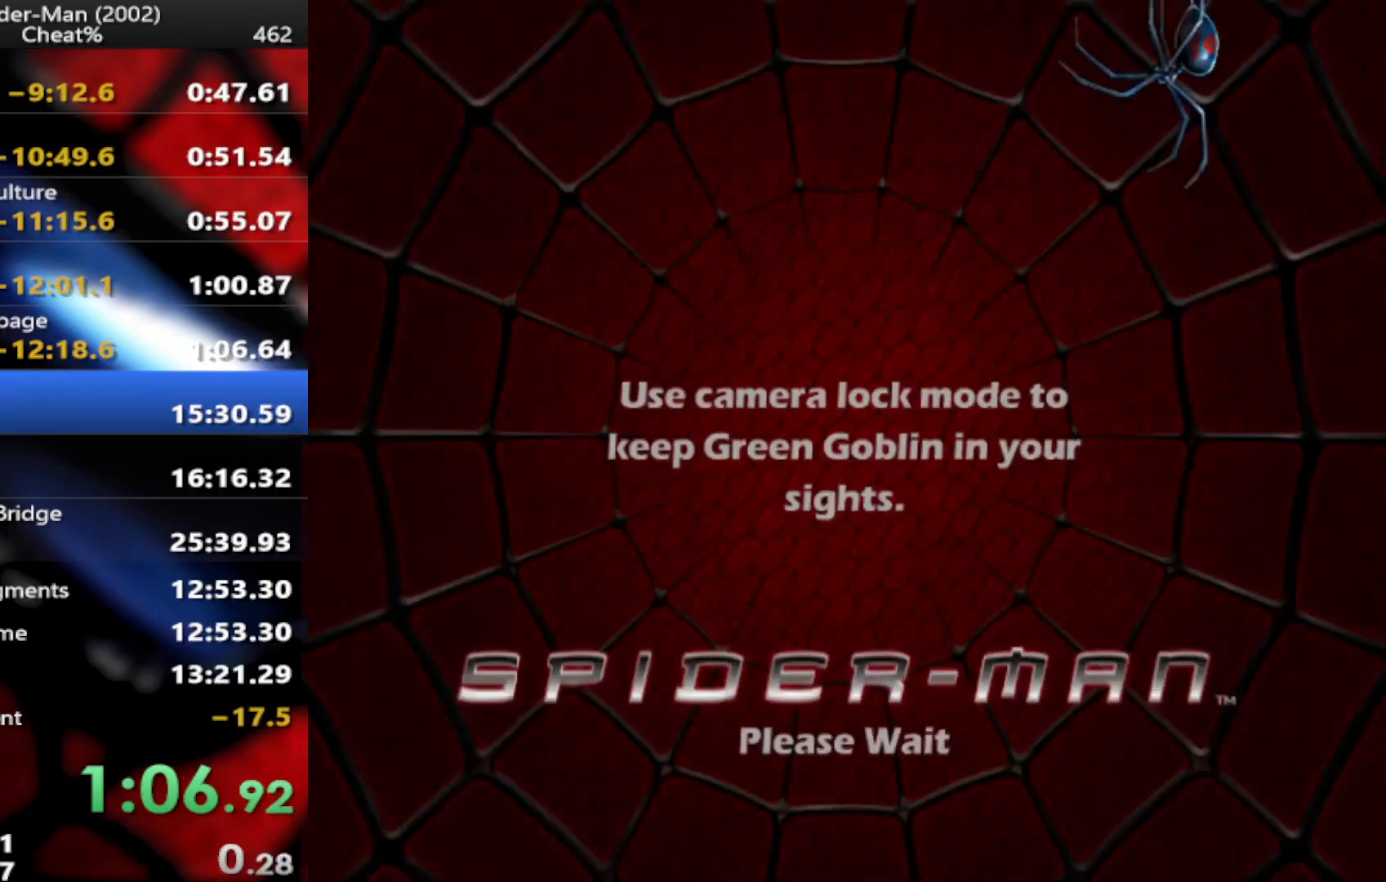
{"buttons": [], "left_stick": "center", "right_stick": "center", "events": [[17, "CROSS", "down"], [150, "CROSS", "up"], [217, "CROSS", "down"], [300, "CROSS", "up"], [333, "CROSS", "down"], [433, "CROSS", "up"]]}